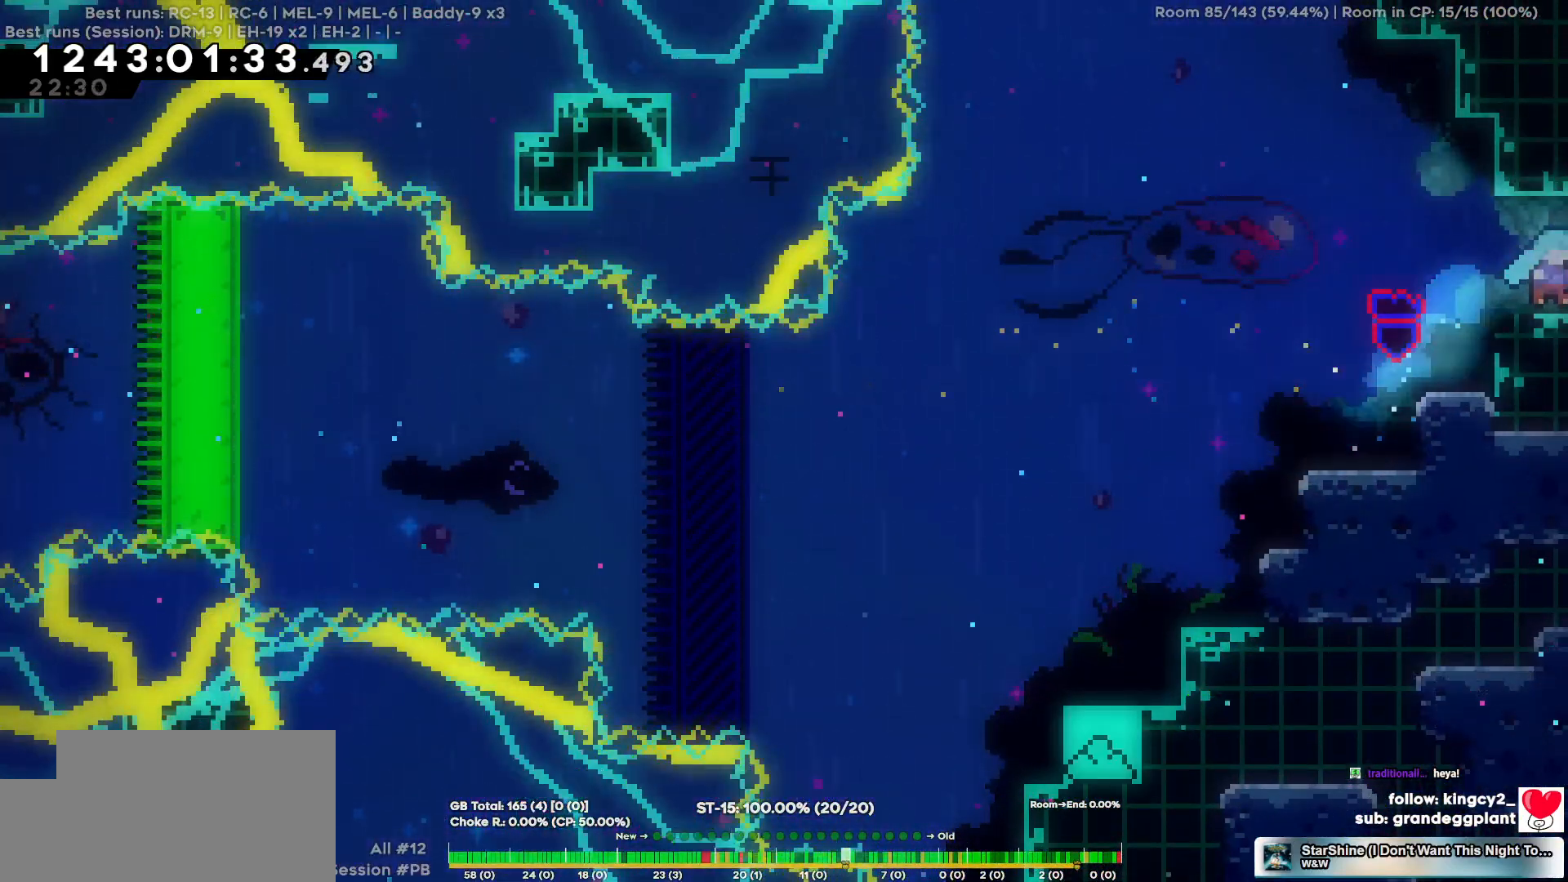
Gameplay with keyboard; each line is a JSON object with the keys held at the frame after it. "events" lists presses ("down") and releases ("up") of "a", "d", "s" and "w" between this image and that frame as [ms after this image, input, new state], when the widget could be followed in between. No other keys are recorded. Mouse input is not recorded.
{"keys": [], "events": [[467, "d", "up"]]}
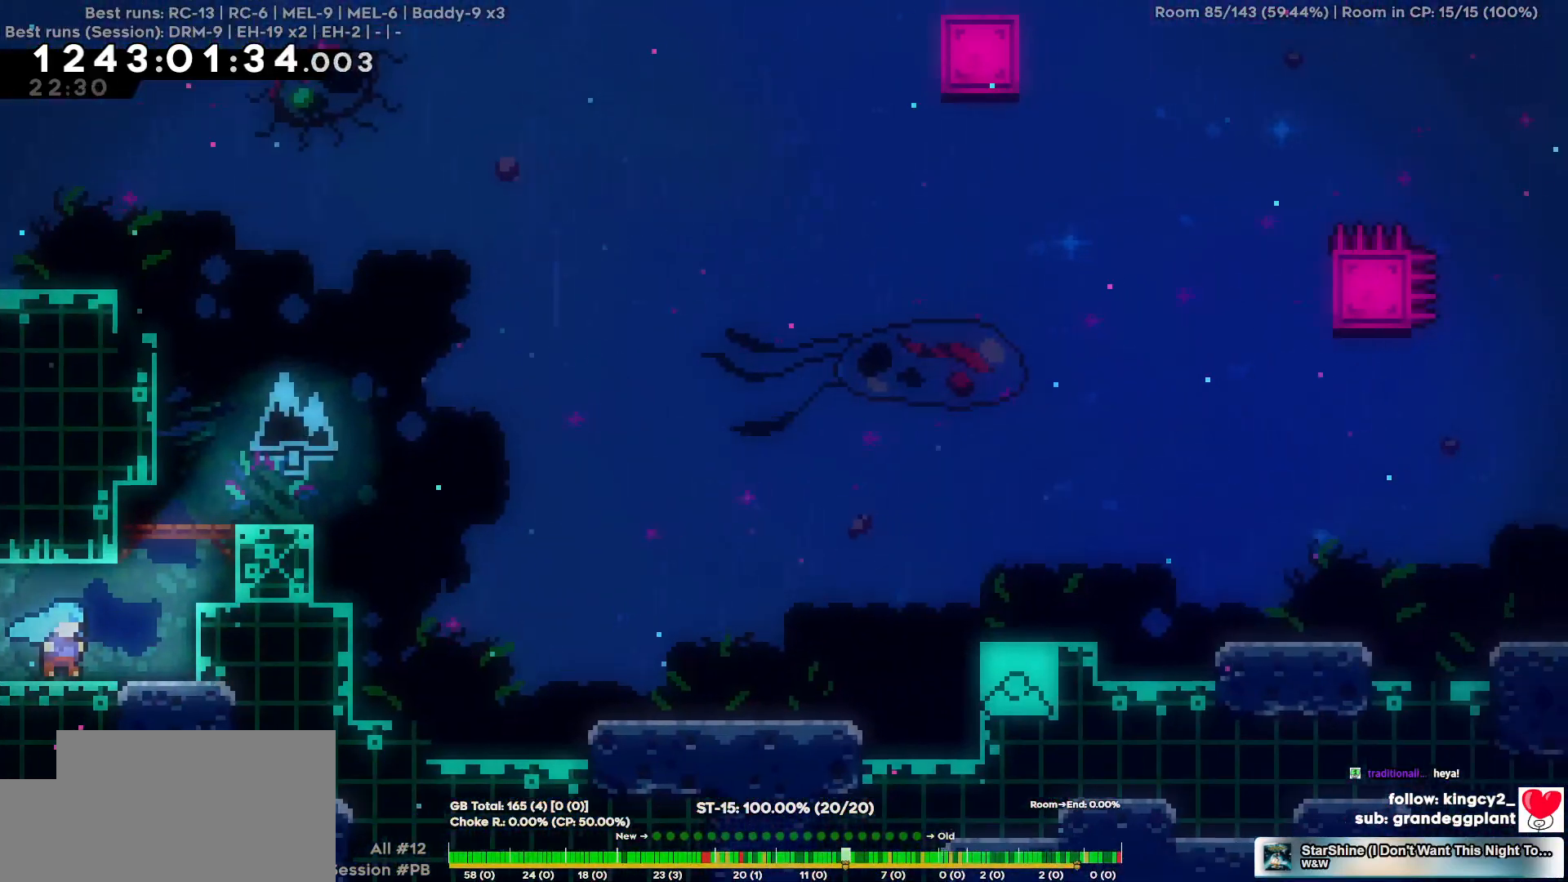
{"keys": ["d"], "events": [[284, "d", "down"], [284, "w", "down"], [484, "w", "up"]]}
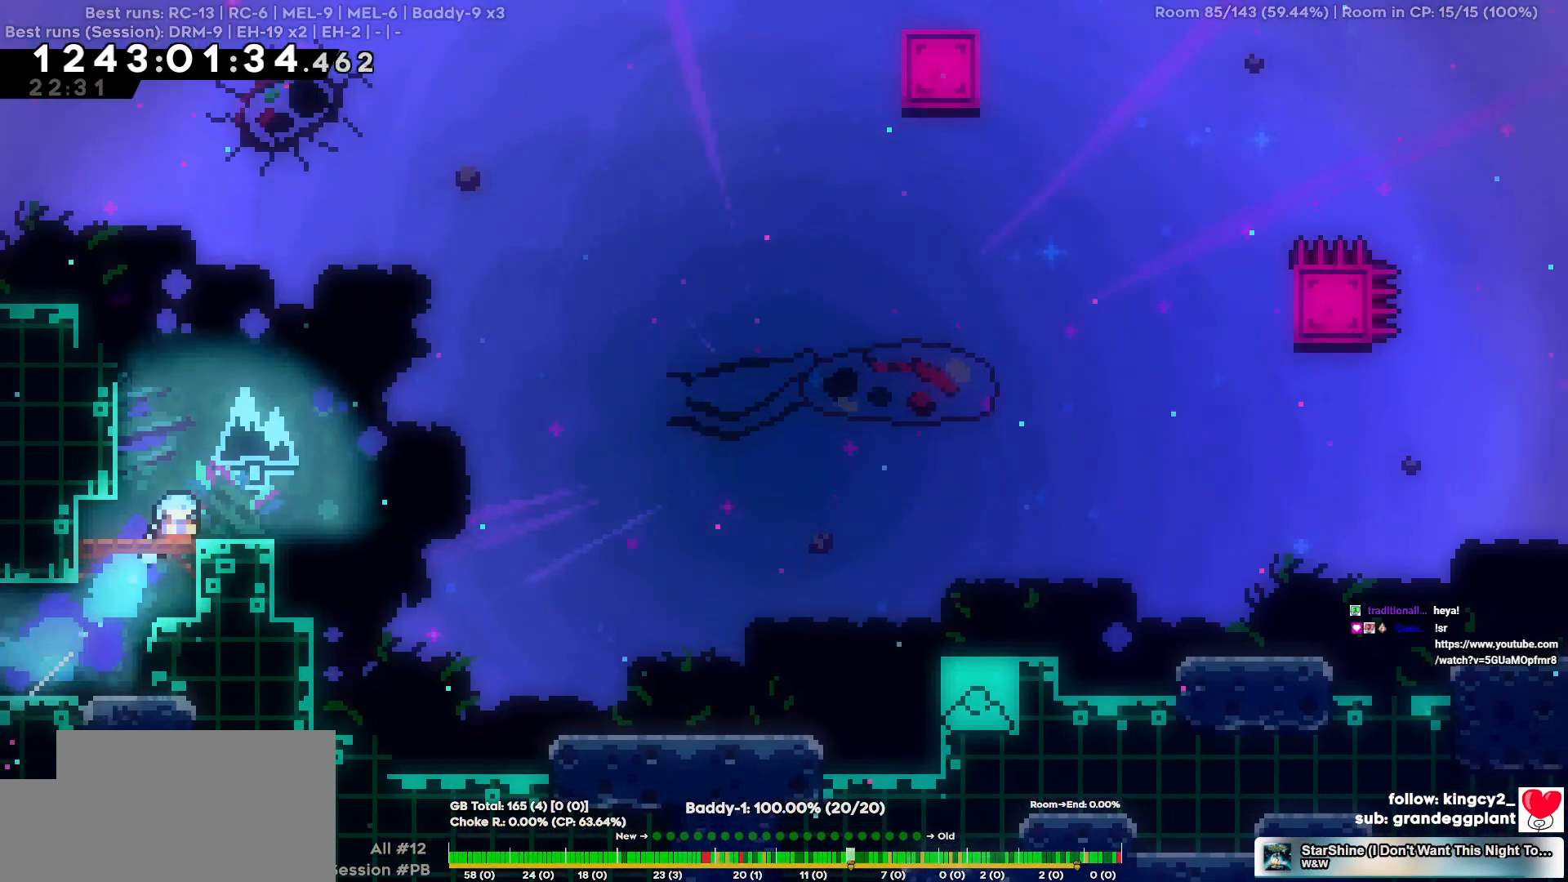
{"keys": ["d"], "events": []}
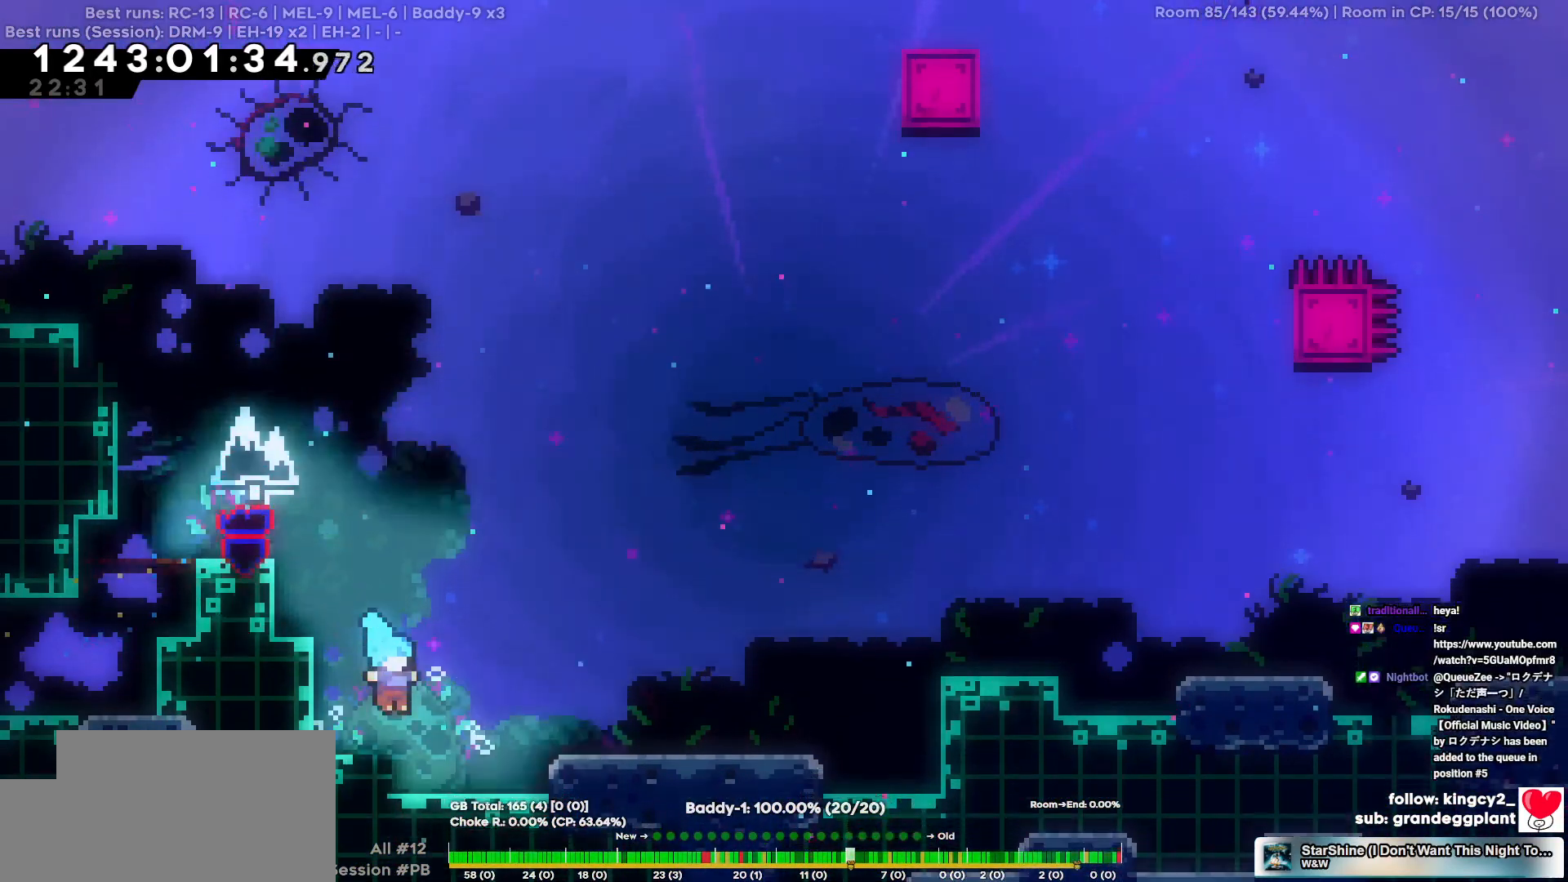
{"keys": ["s"], "events": [[150, "d", "up"], [417, "s", "down"]]}
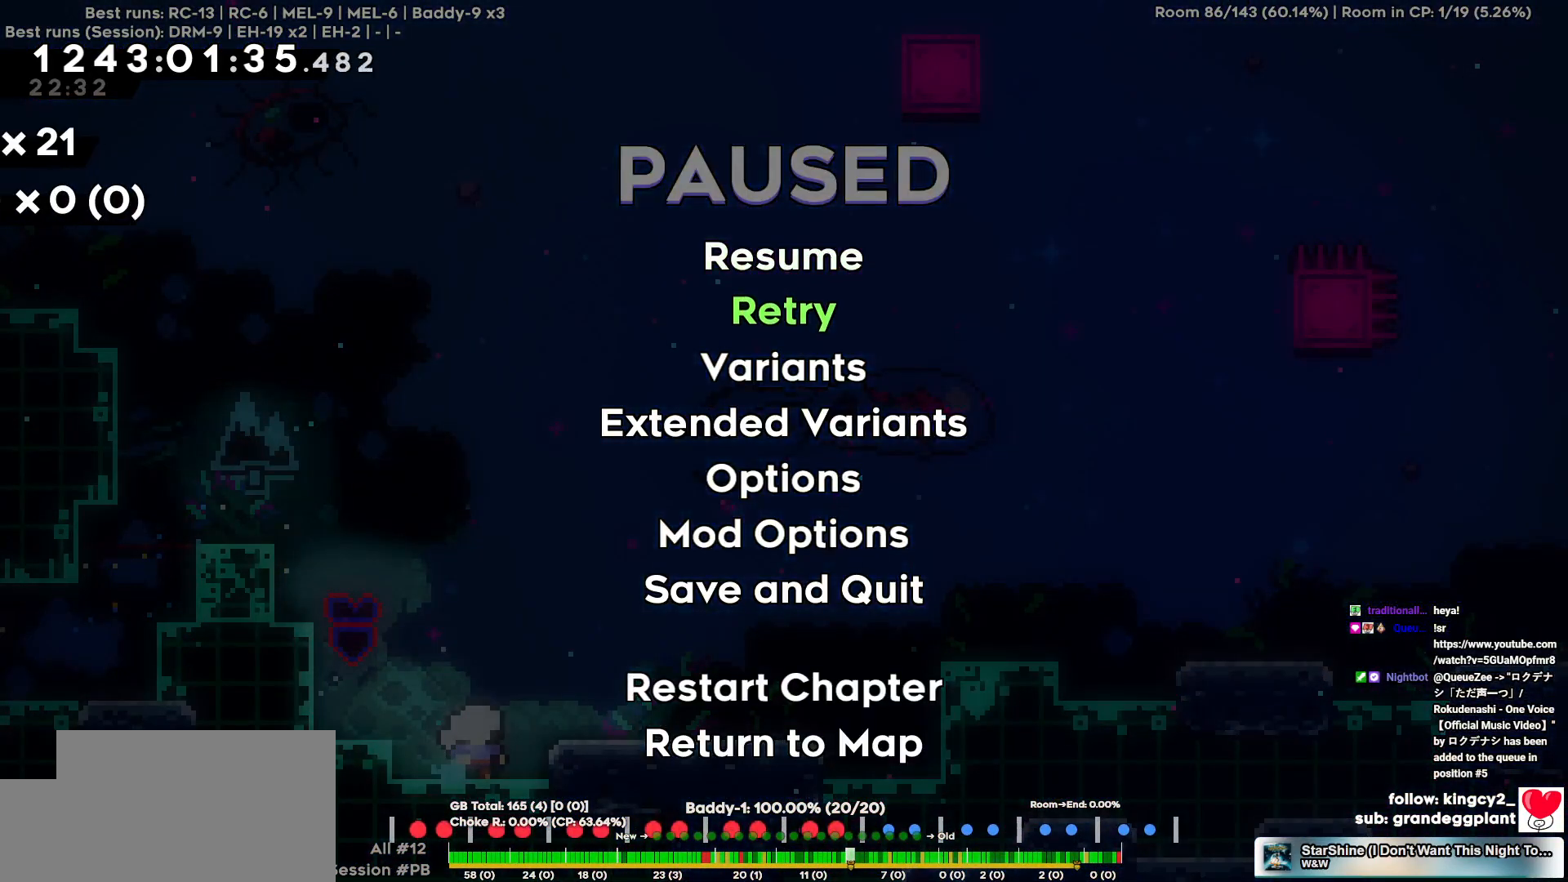
{"keys": ["s"], "events": [[17, "s", "up"], [50, "s", "down"], [150, "s", "up"], [250, "s", "down"], [334, "s", "up"], [434, "s", "down"]]}
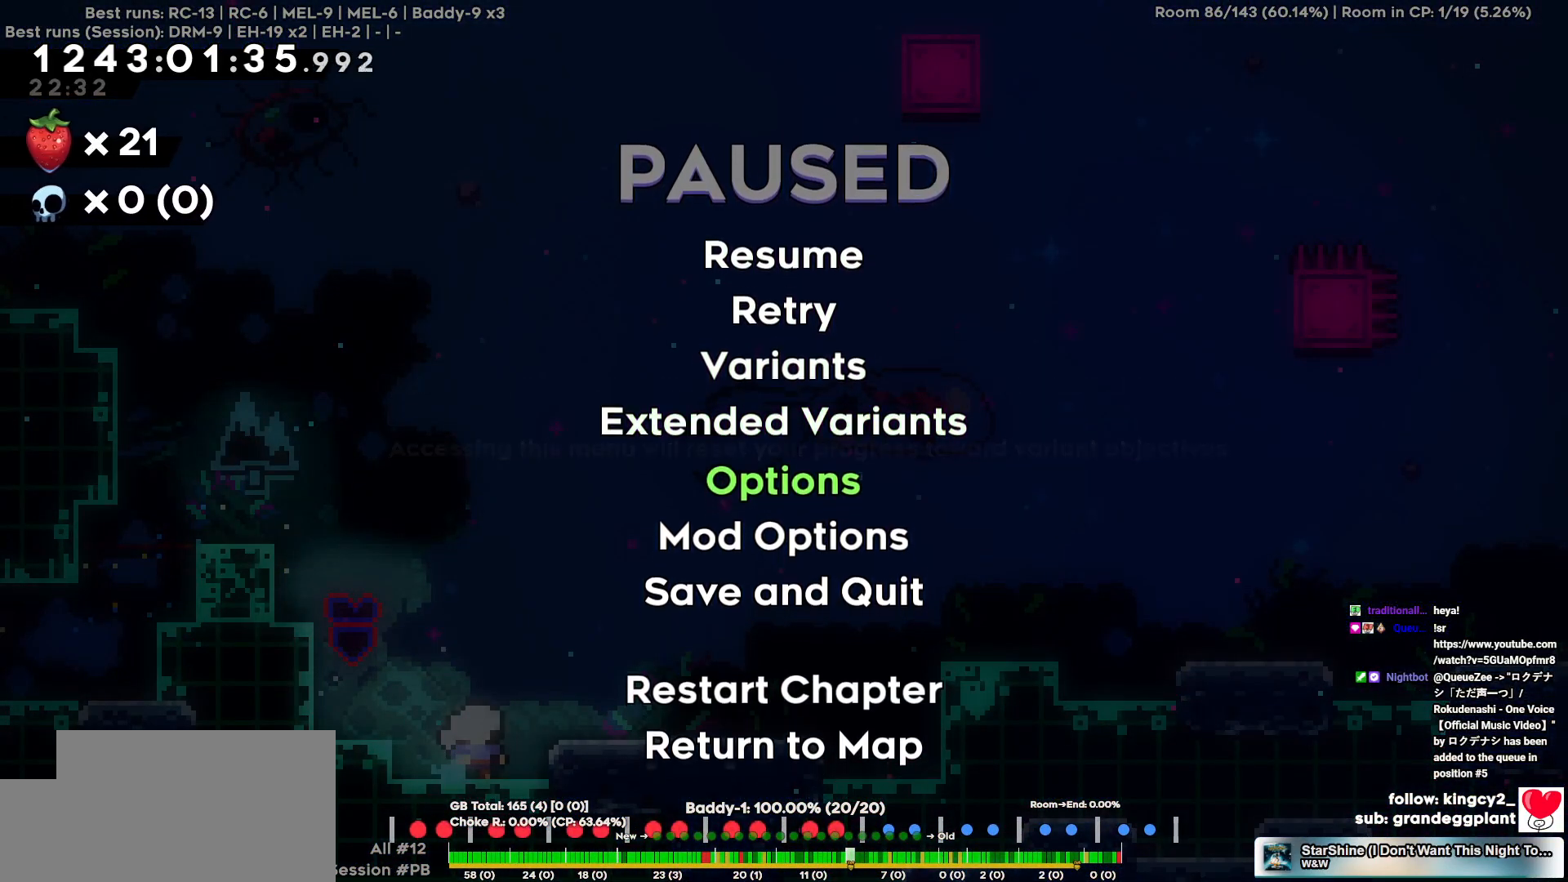
{"keys": [], "events": [[17, "s", "up"], [217, "w", "down"], [300, "w", "up"], [400, "w", "down"], [500, "w", "up"]]}
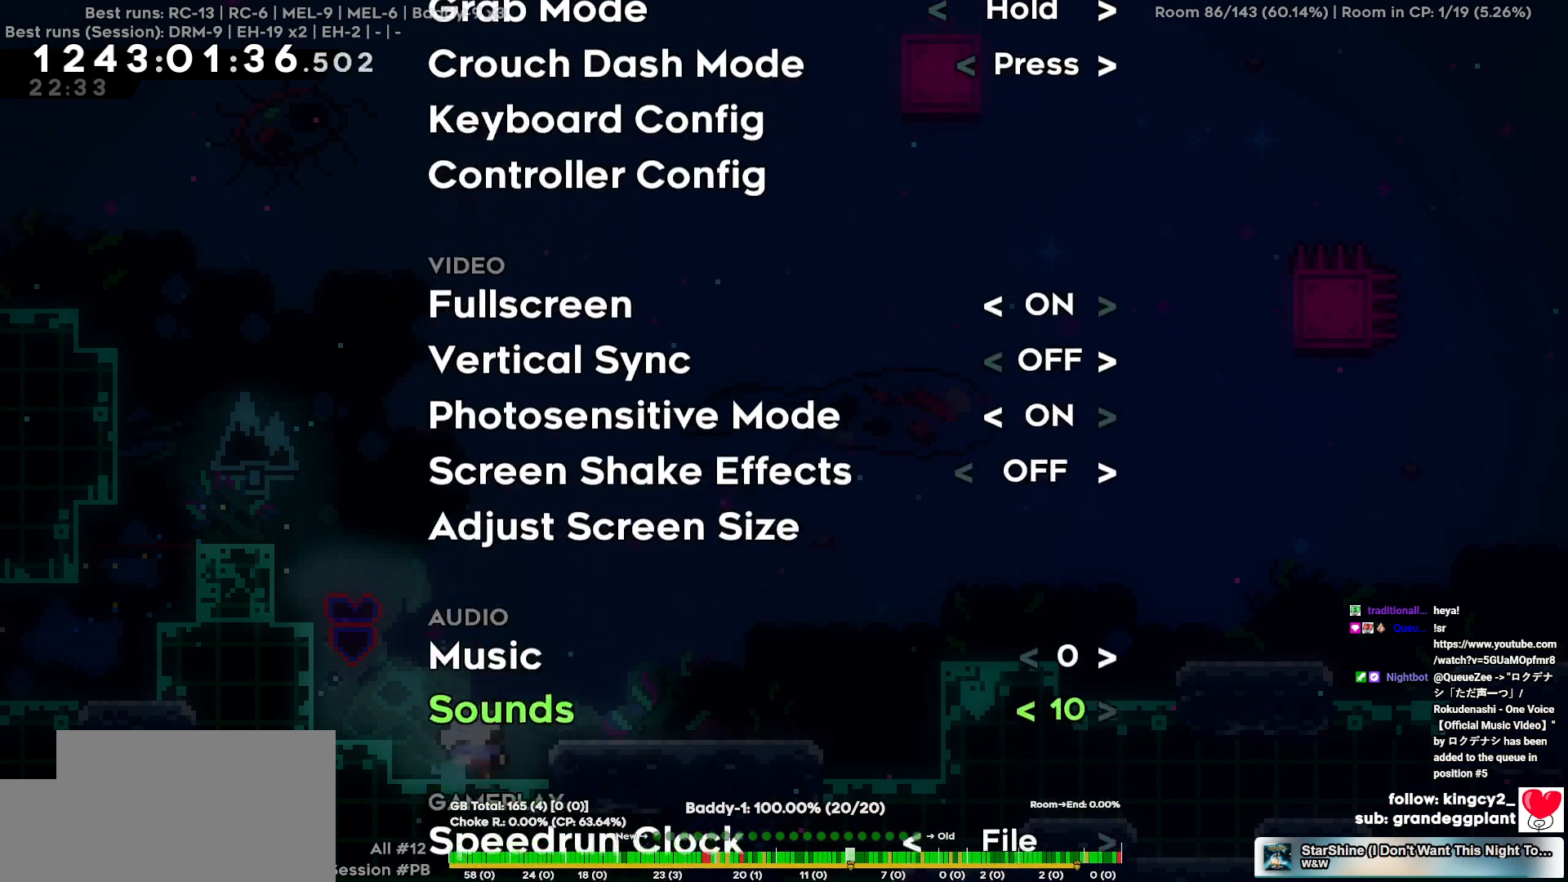
{"keys": ["a"], "events": [[317, "a", "down"], [367, "a", "up"], [467, "a", "down"]]}
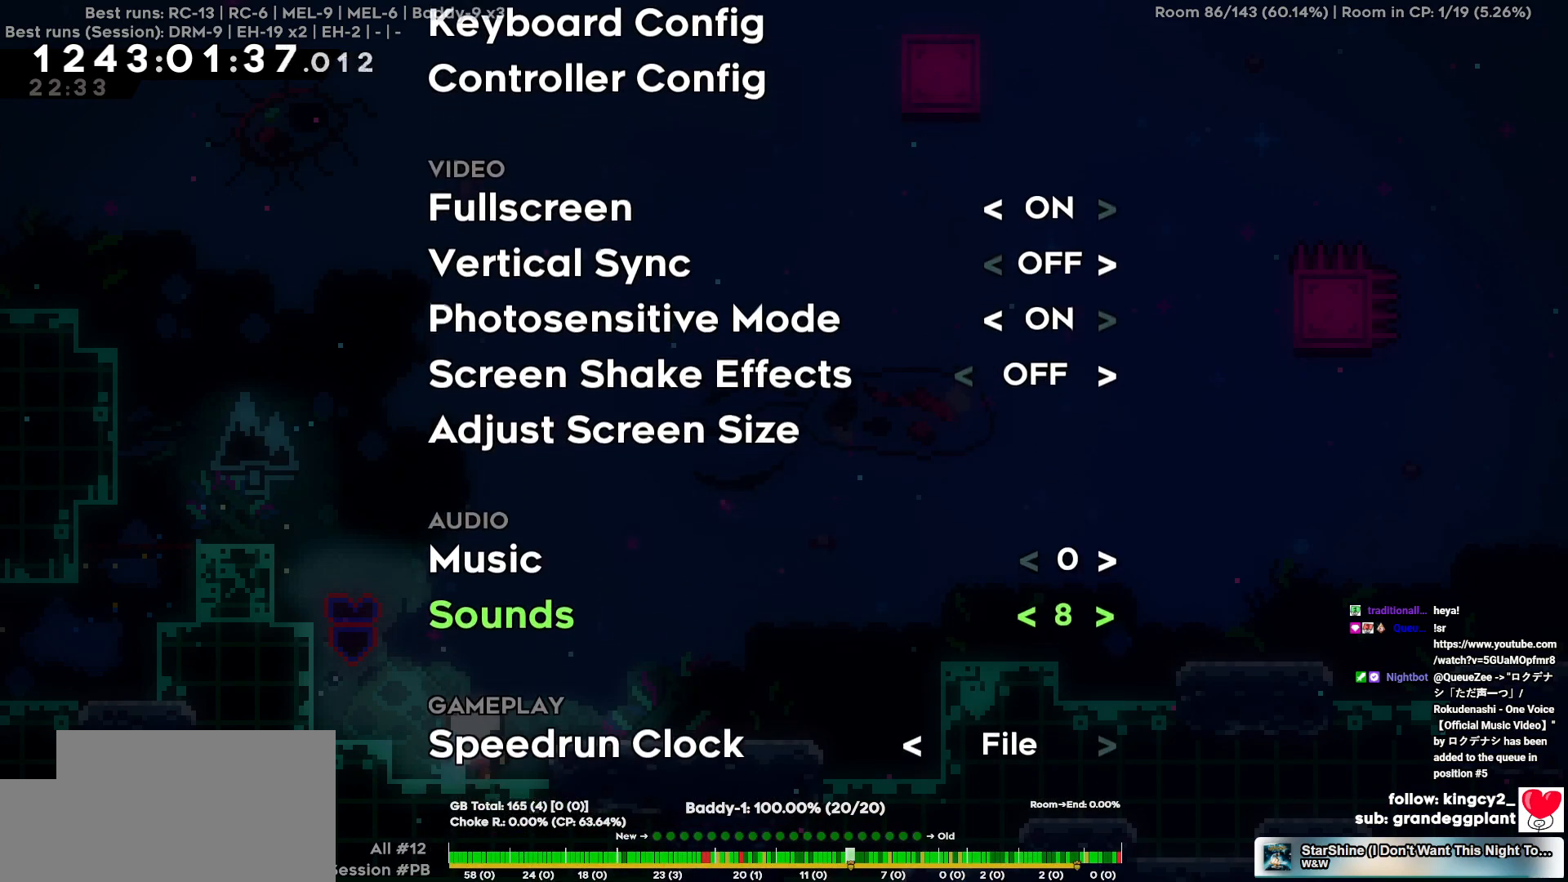
{"keys": [], "events": [[50, "a", "up"]]}
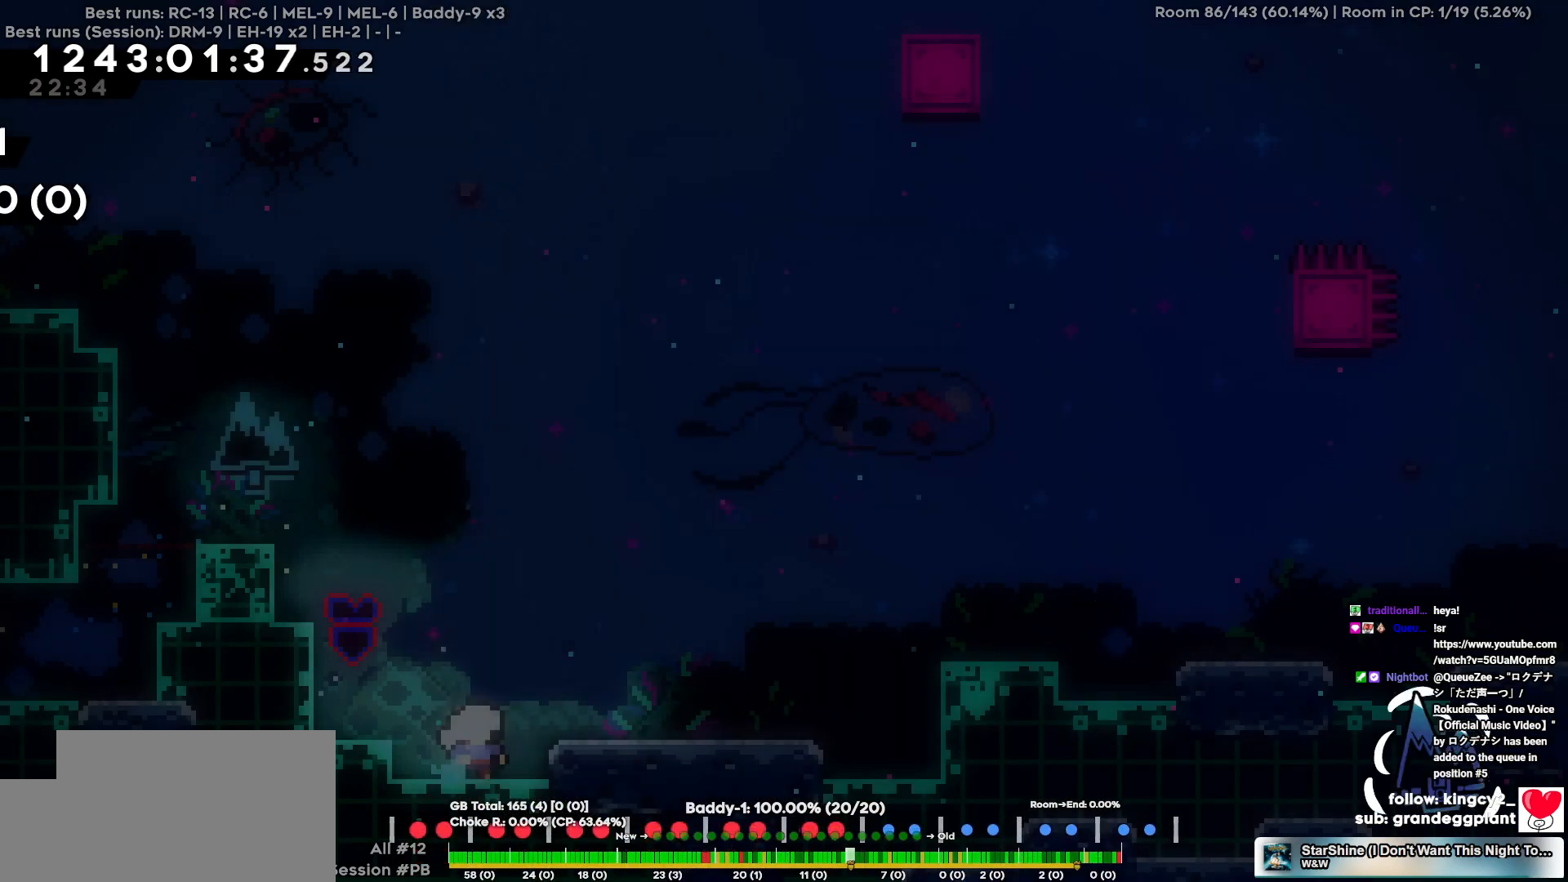
{"keys": ["d"], "events": [[117, "d", "down"]]}
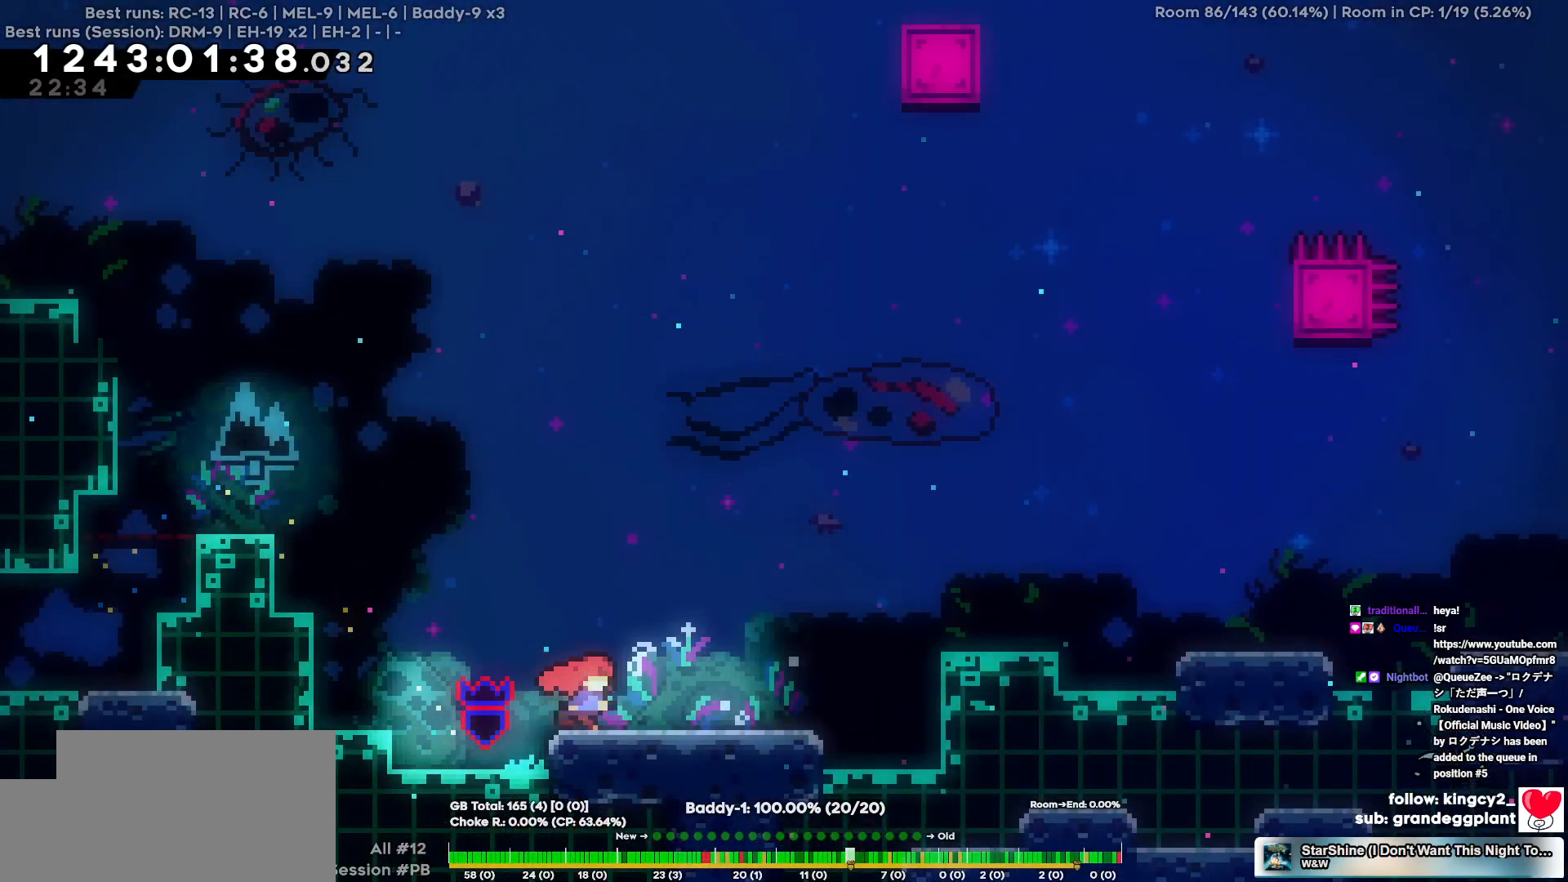
{"keys": [], "events": [[500, "d", "up"]]}
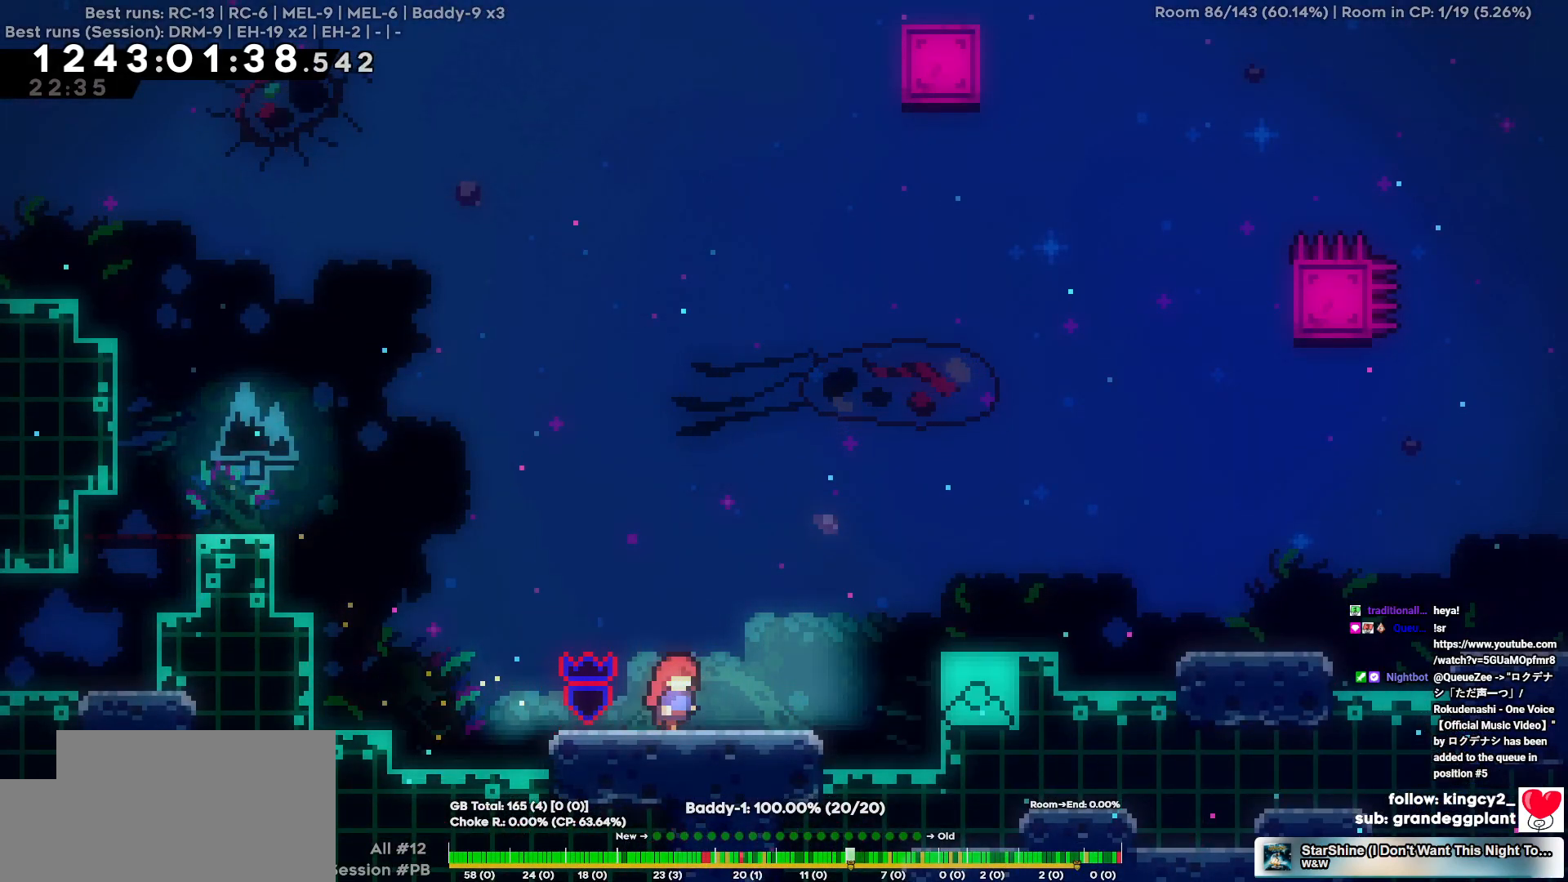
{"keys": [], "events": [[150, "s", "down"], [250, "s", "up"]]}
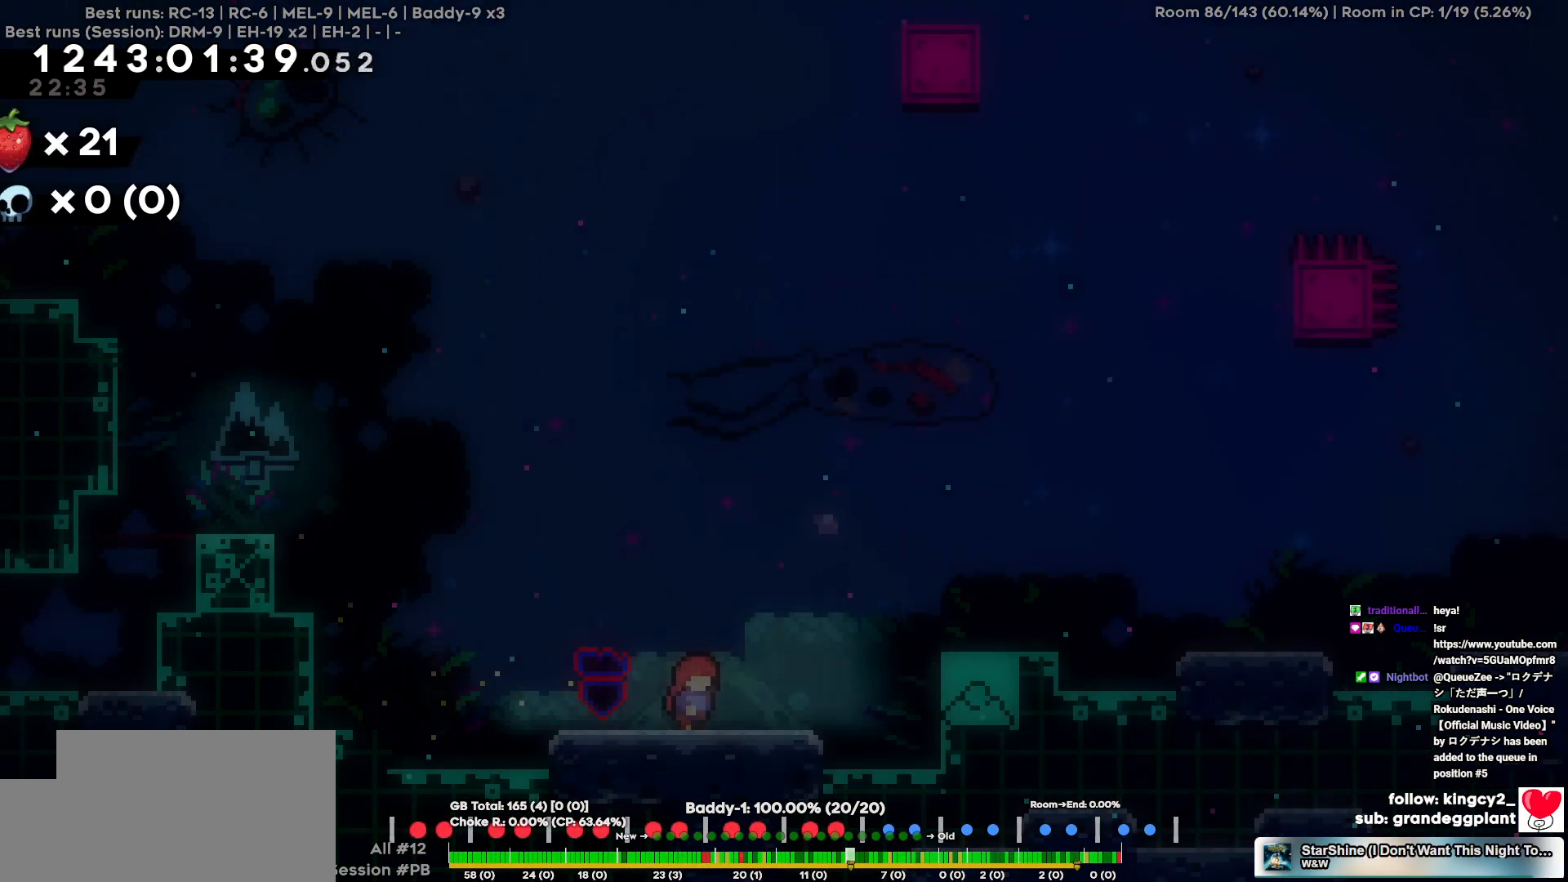
{"keys": ["d"], "events": [[300, "d", "down"]]}
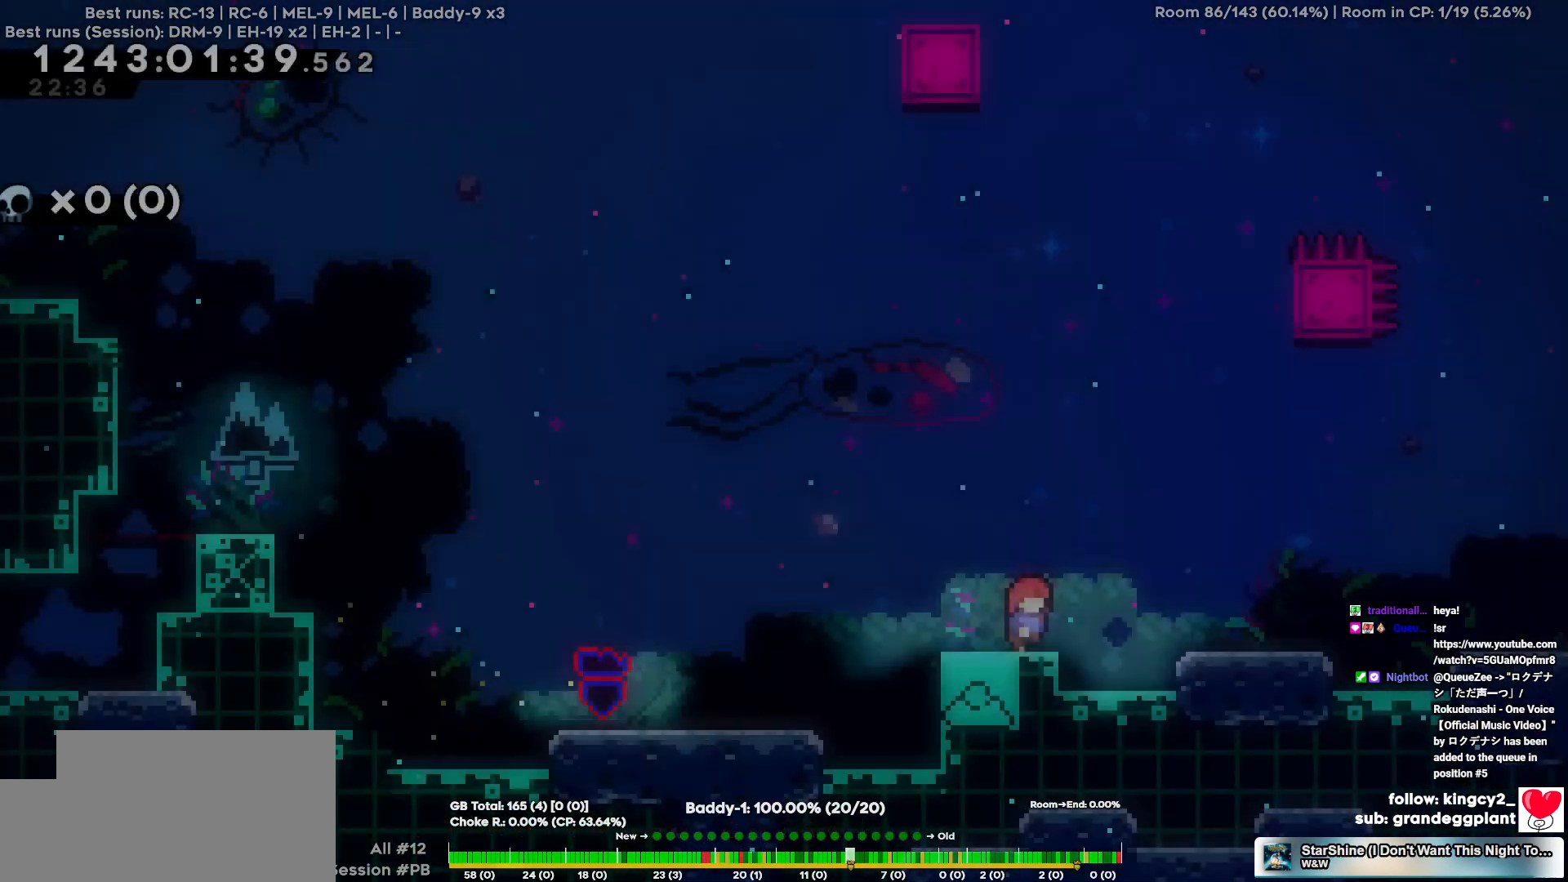
{"keys": ["d"], "events": []}
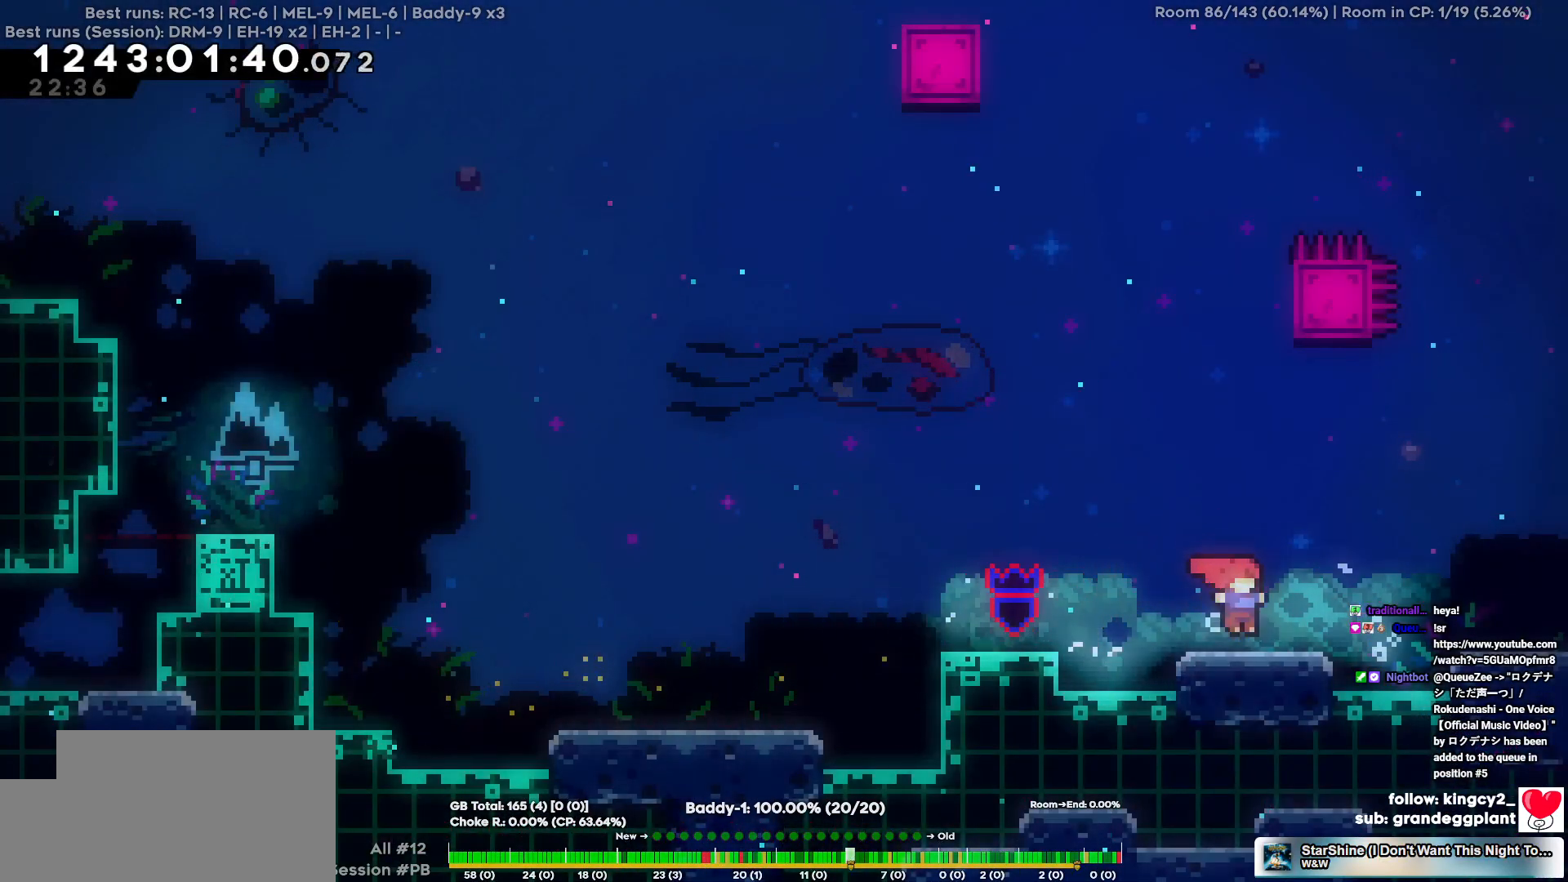
{"keys": ["w"], "events": [[17, "d", "up"], [284, "d", "down"], [334, "d", "up"], [384, "w", "down"]]}
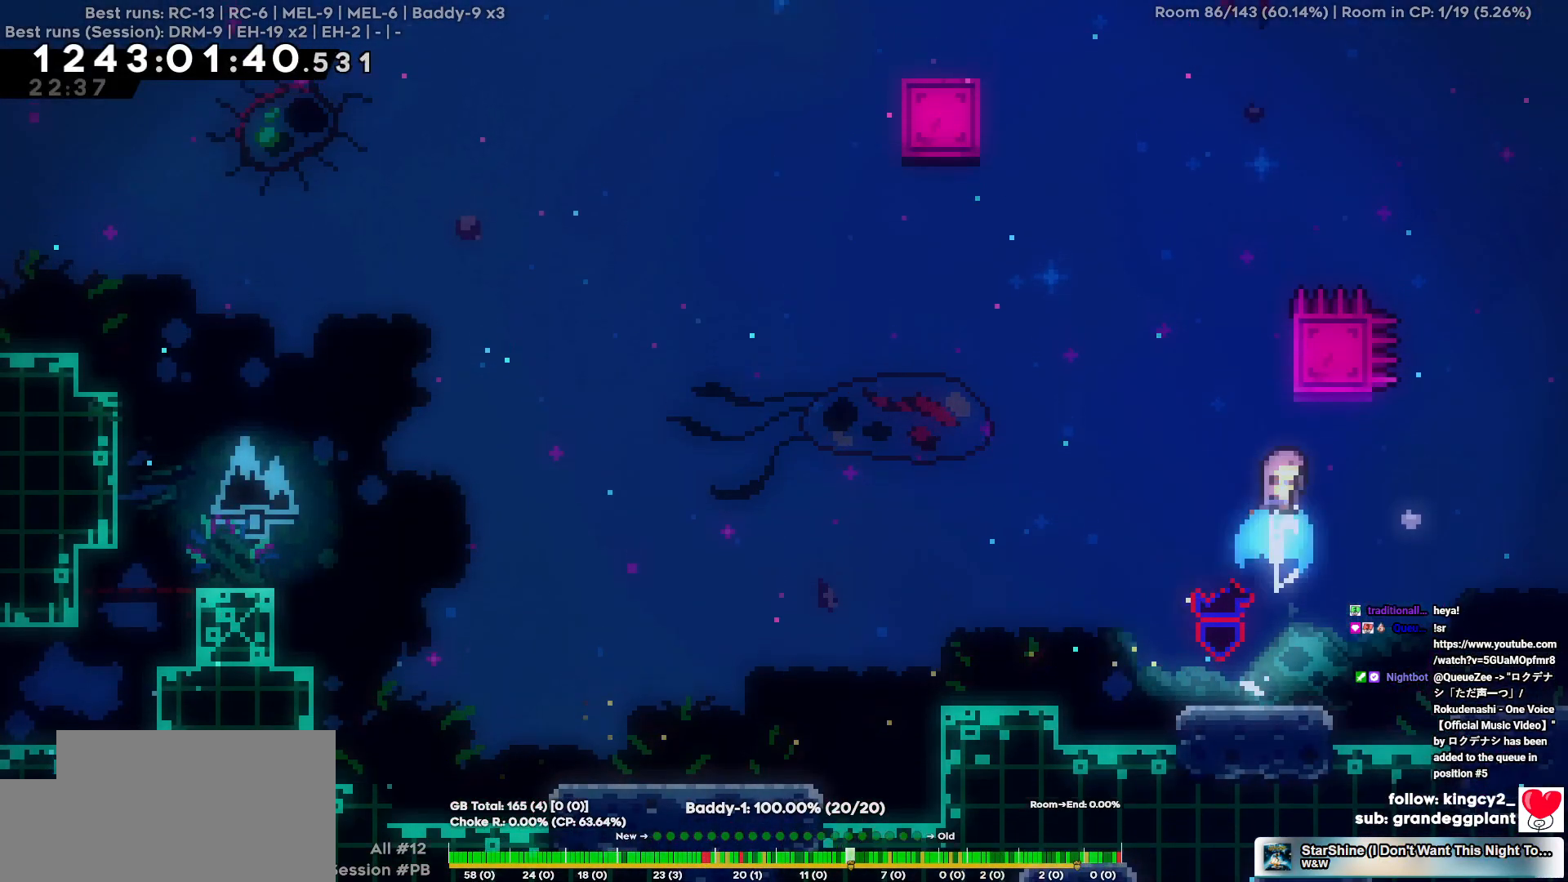
{"keys": ["a"], "events": [[67, "a", "down"], [67, "w", "up"]]}
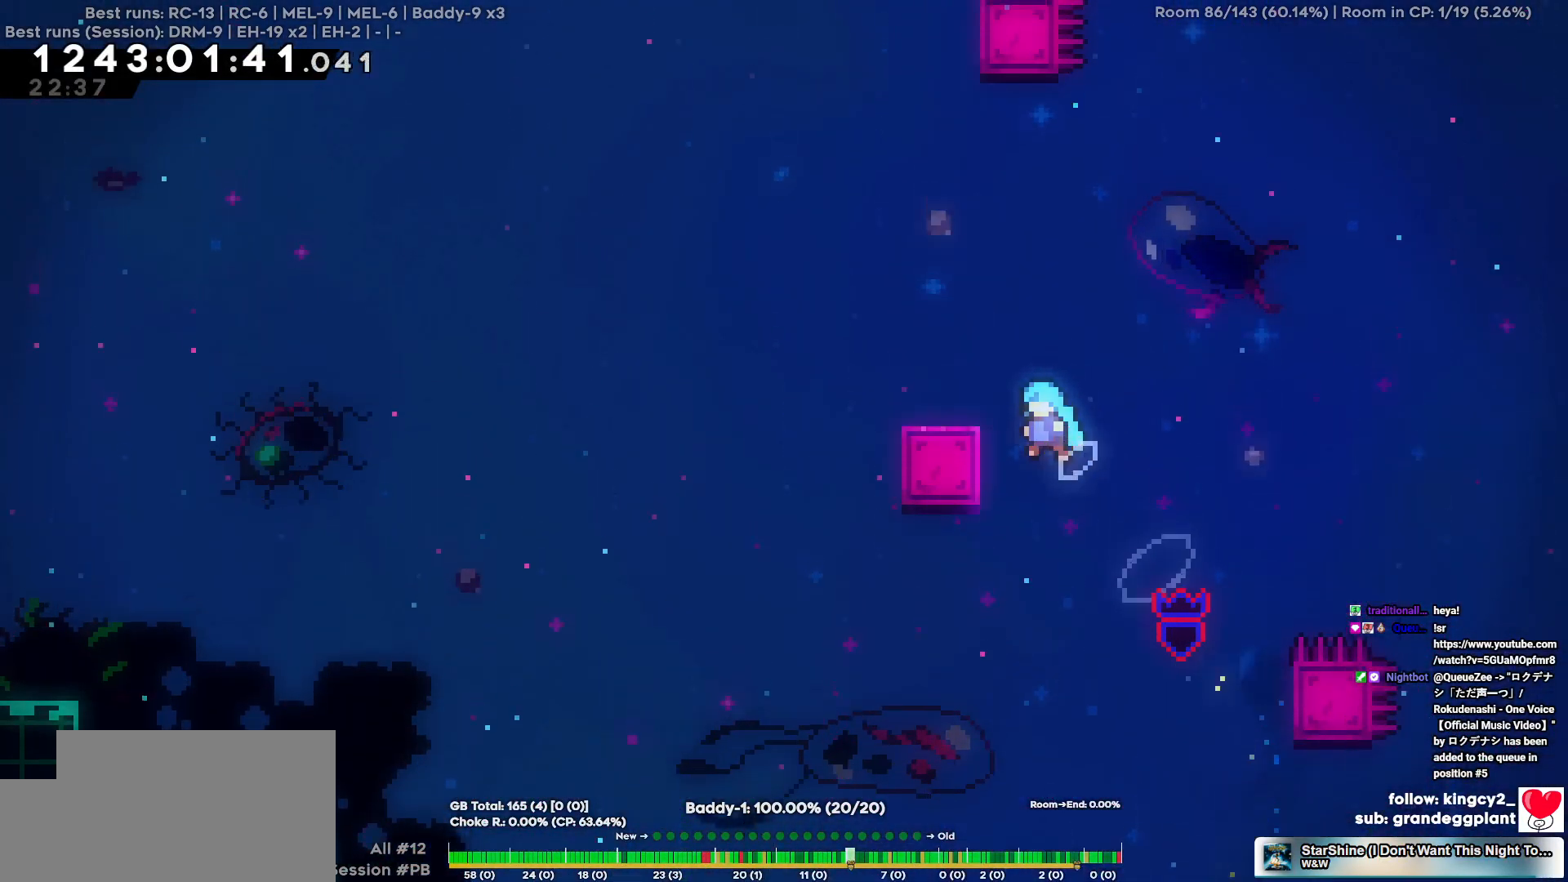
{"keys": [], "events": [[367, "a", "up"]]}
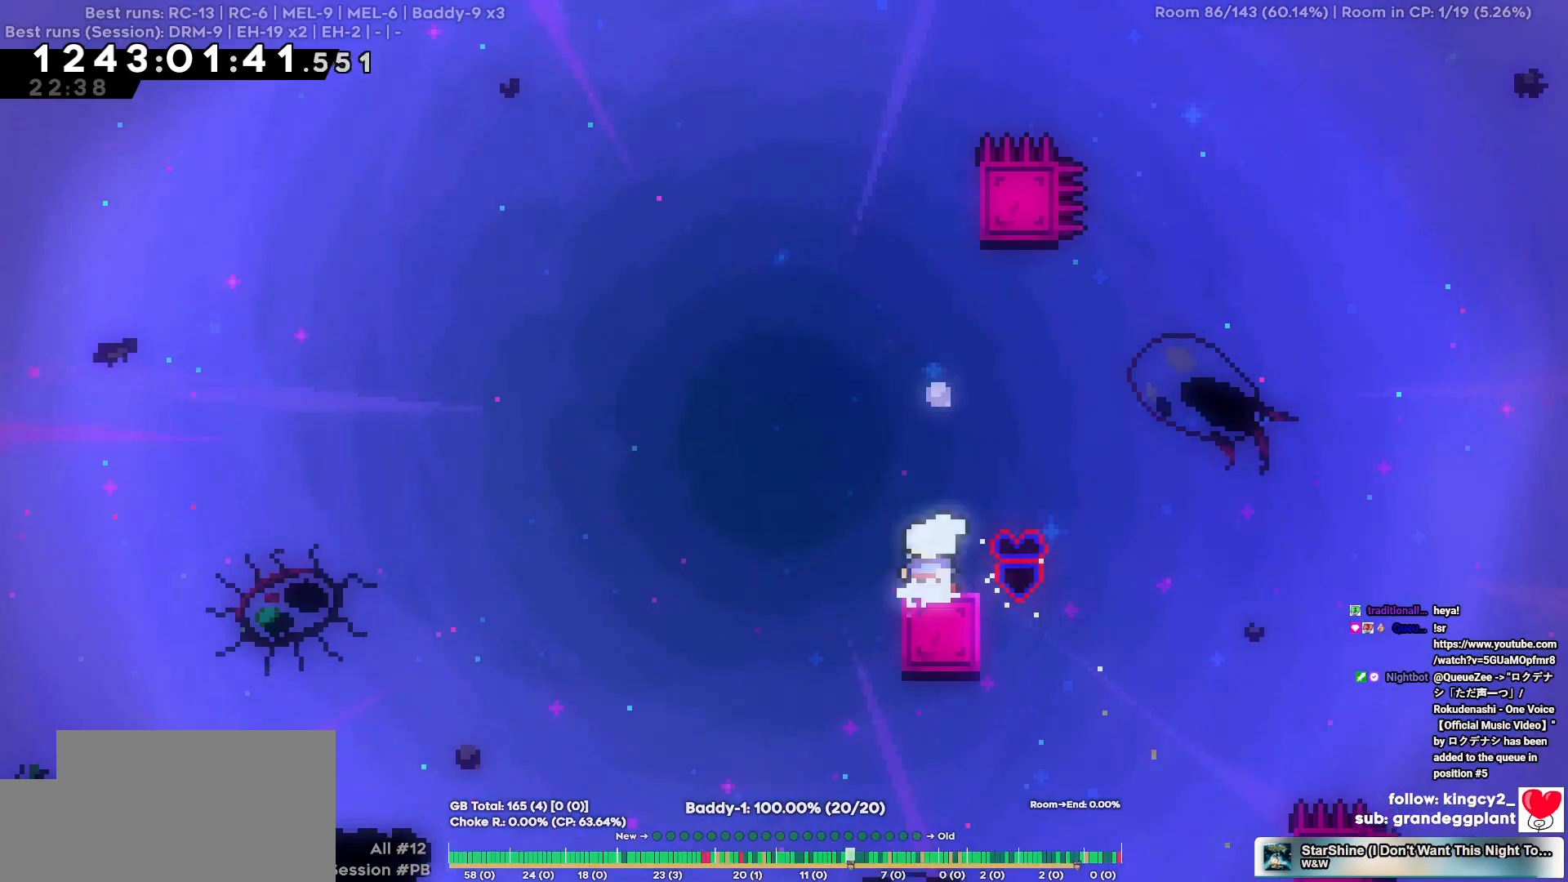
{"keys": [], "events": [[150, "d", "down"], [250, "d", "up"], [284, "w", "down"], [484, "w", "up"]]}
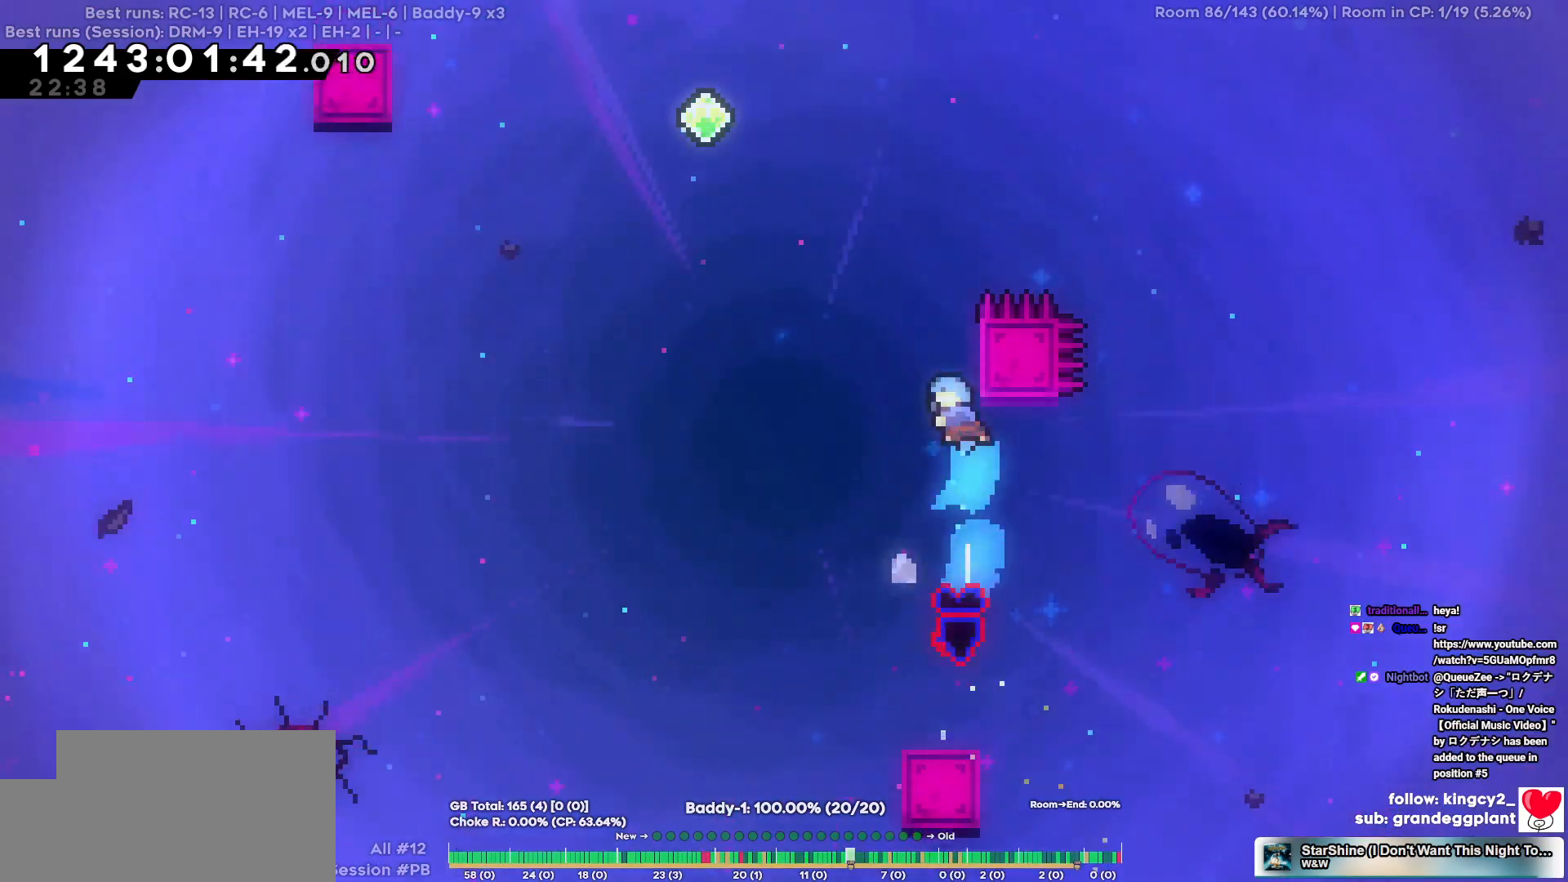
{"keys": ["a", "w"], "events": [[17, "a", "down"], [400, "w", "down"]]}
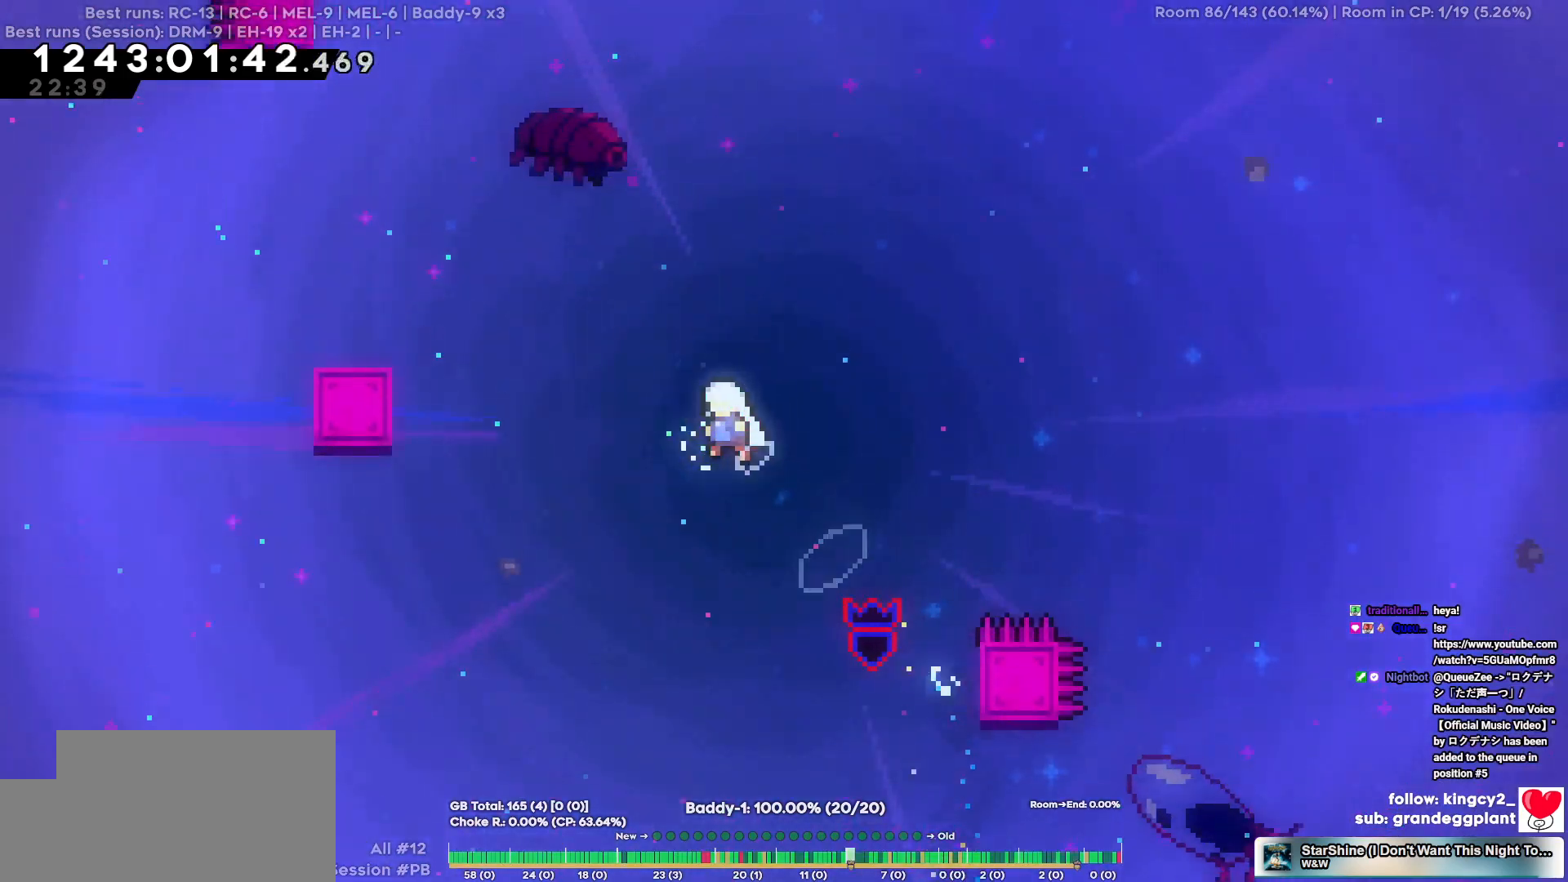
{"keys": ["a"], "events": [[417, "w", "up"]]}
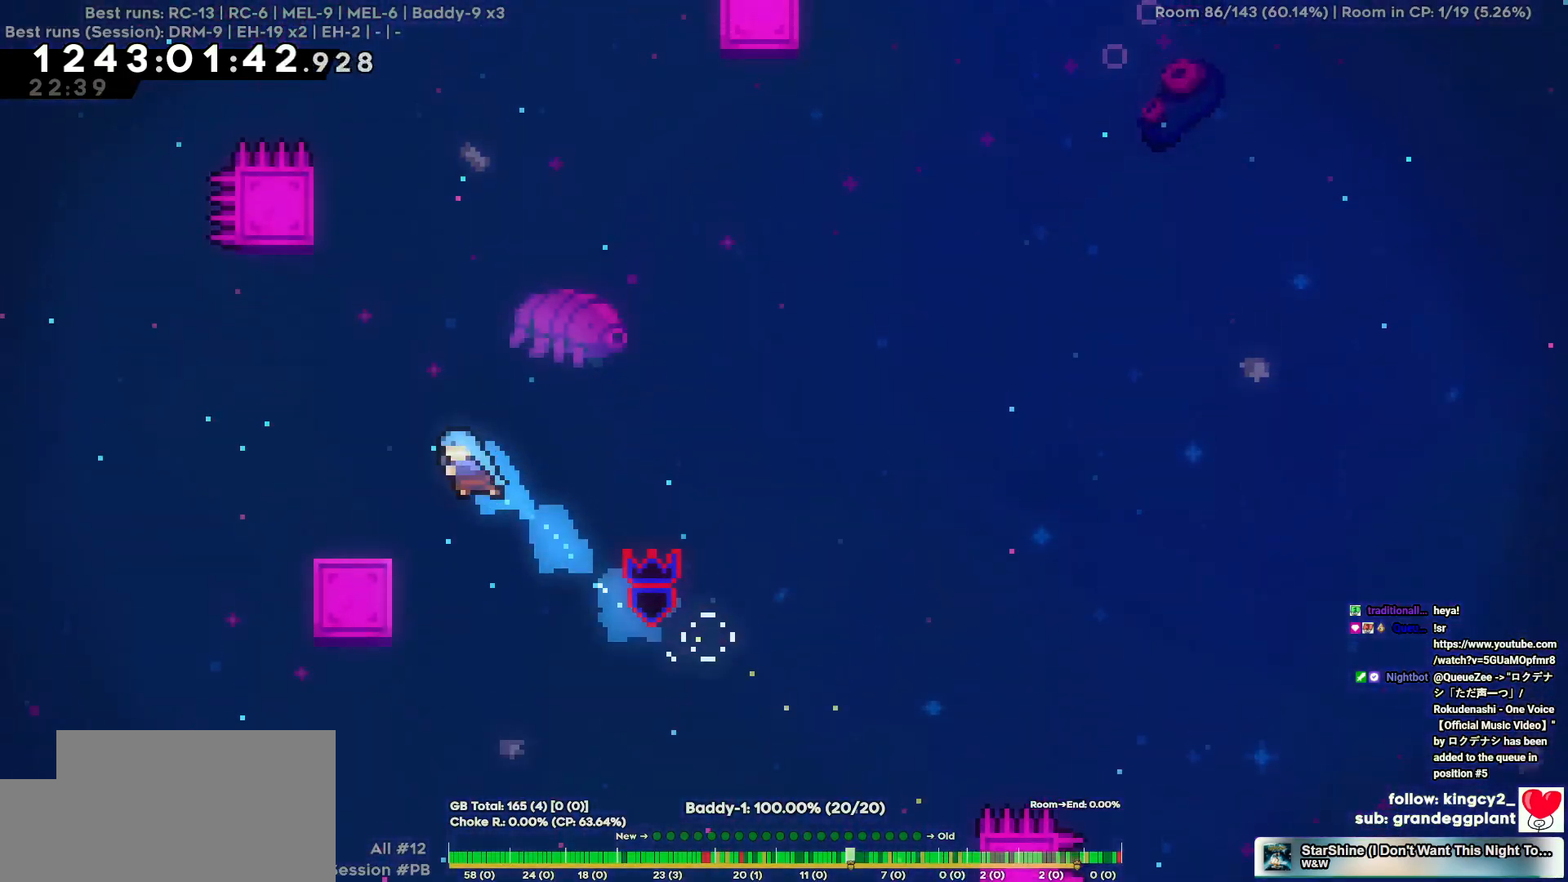
{"keys": ["a"], "events": [[250, "a", "up"], [484, "a", "down"]]}
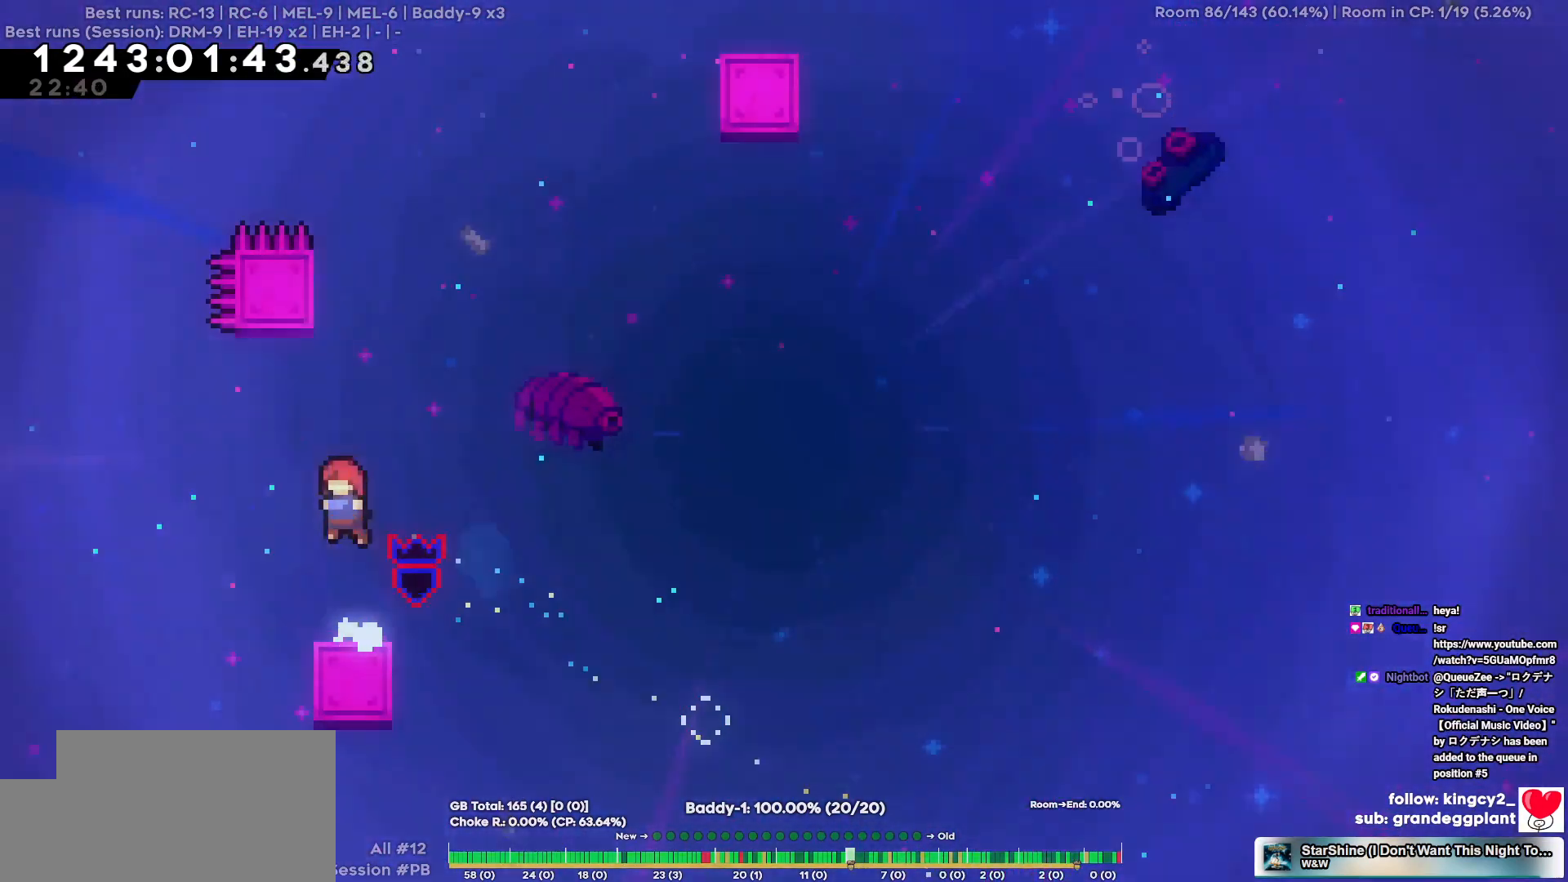
{"keys": ["d"], "events": [[67, "a", "up"], [117, "w", "down"], [300, "d", "down"], [350, "w", "up"]]}
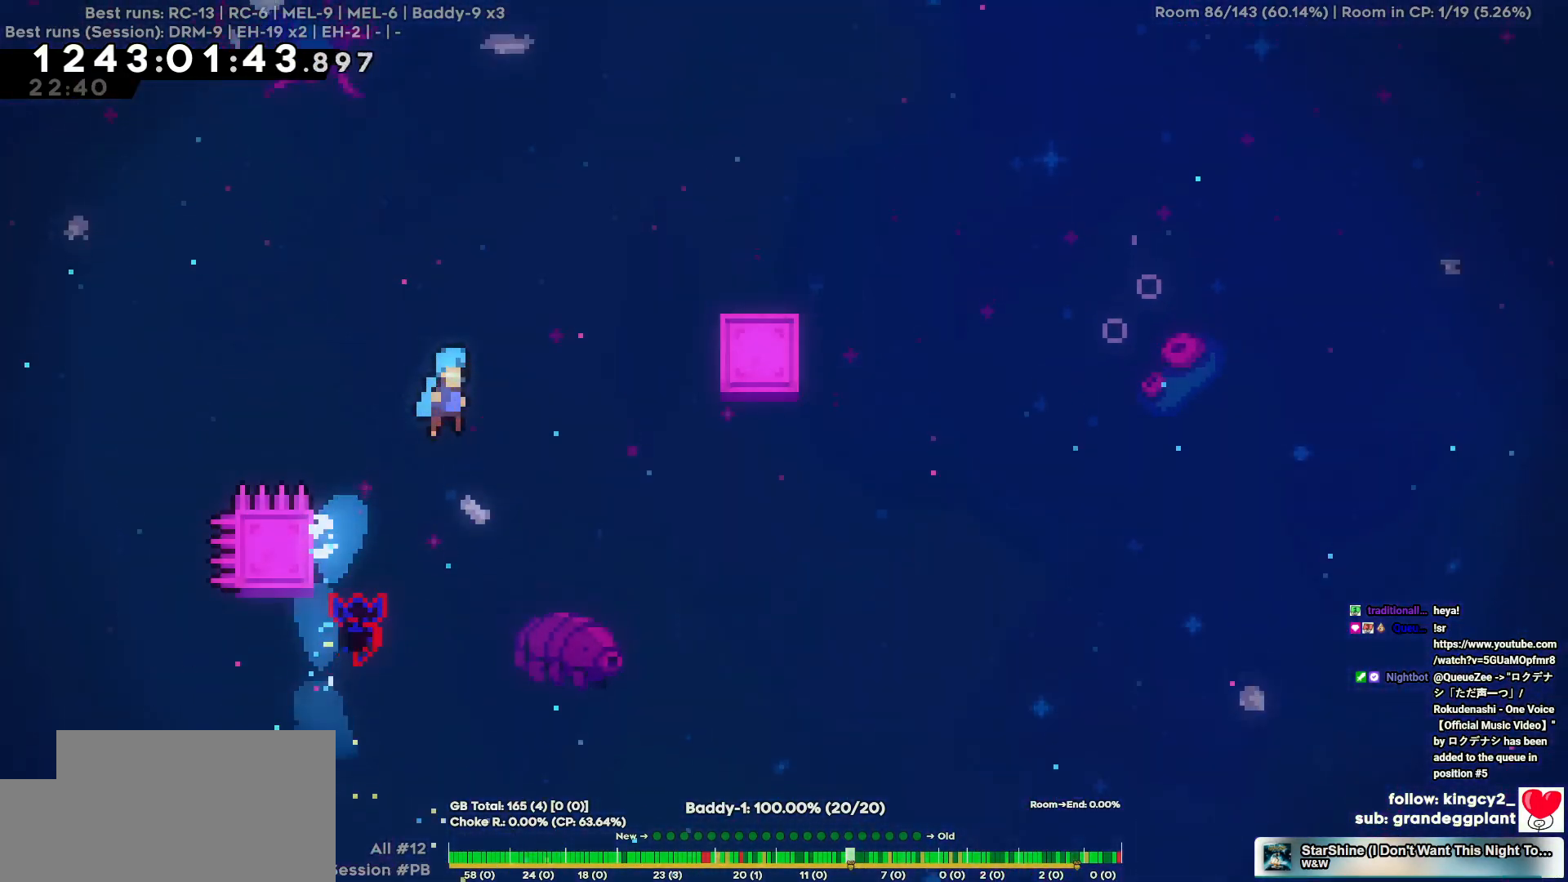
{"keys": ["d"], "events": []}
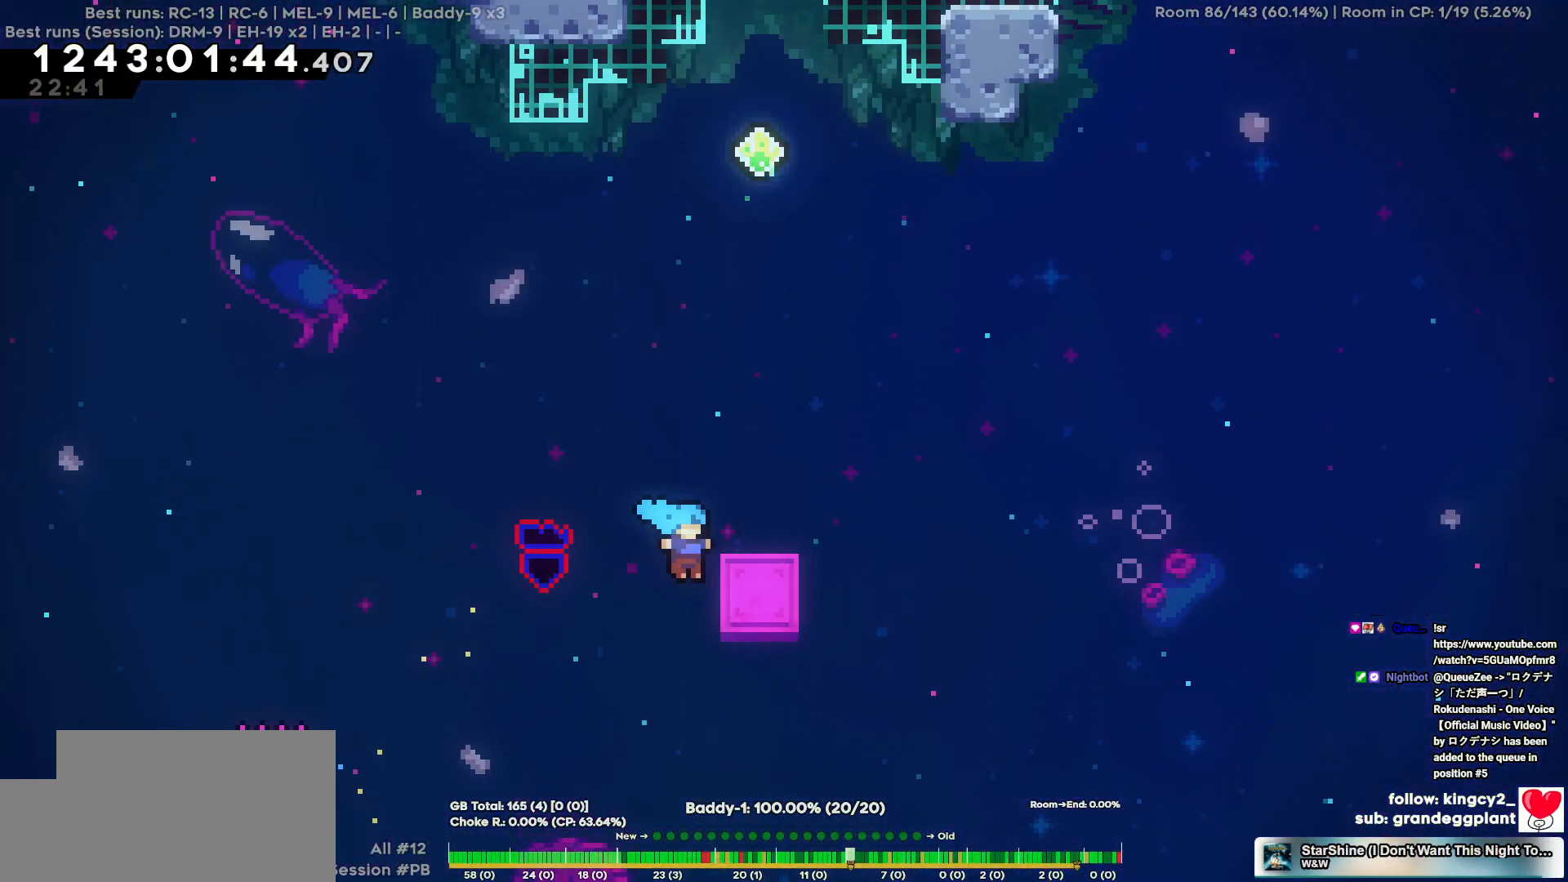
{"keys": [], "events": [[284, "d", "up"]]}
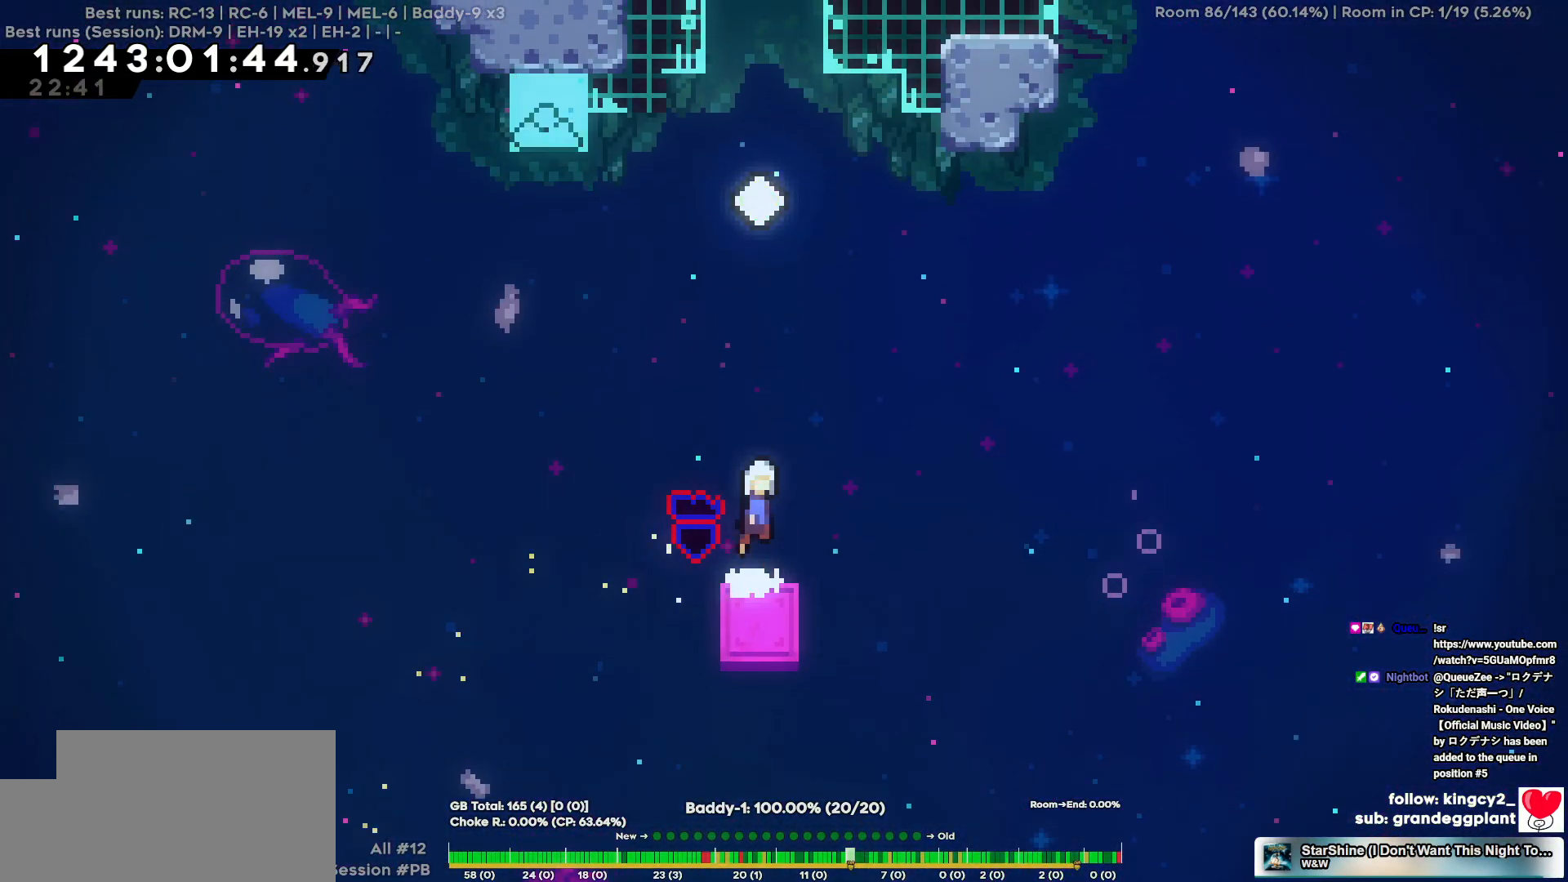
{"keys": ["w"], "events": [[117, "w", "down"]]}
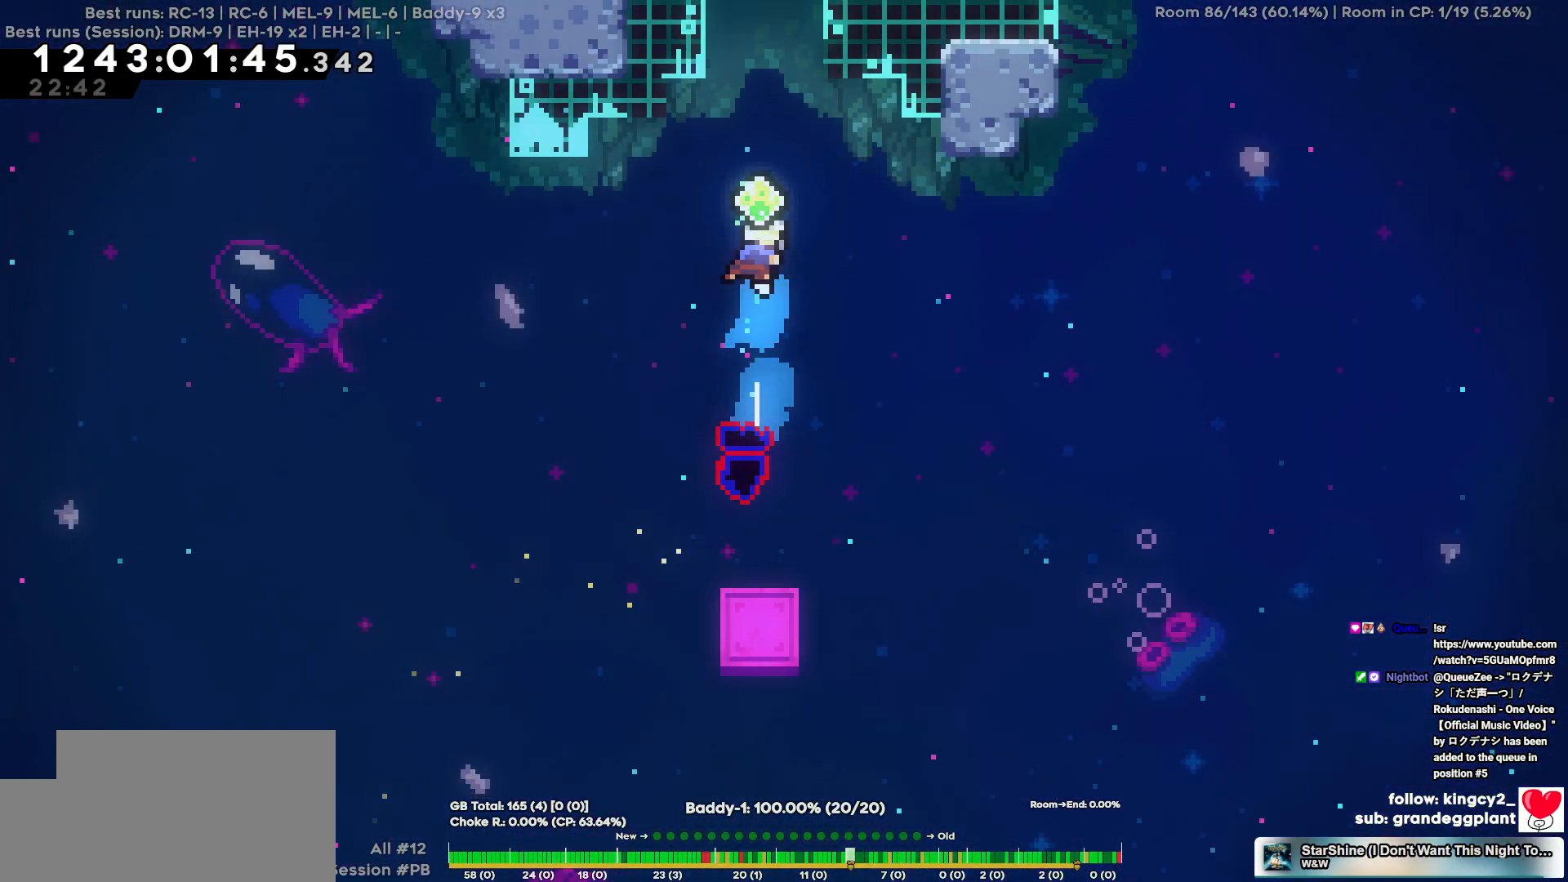
{"keys": [], "events": [[467, "w", "up"]]}
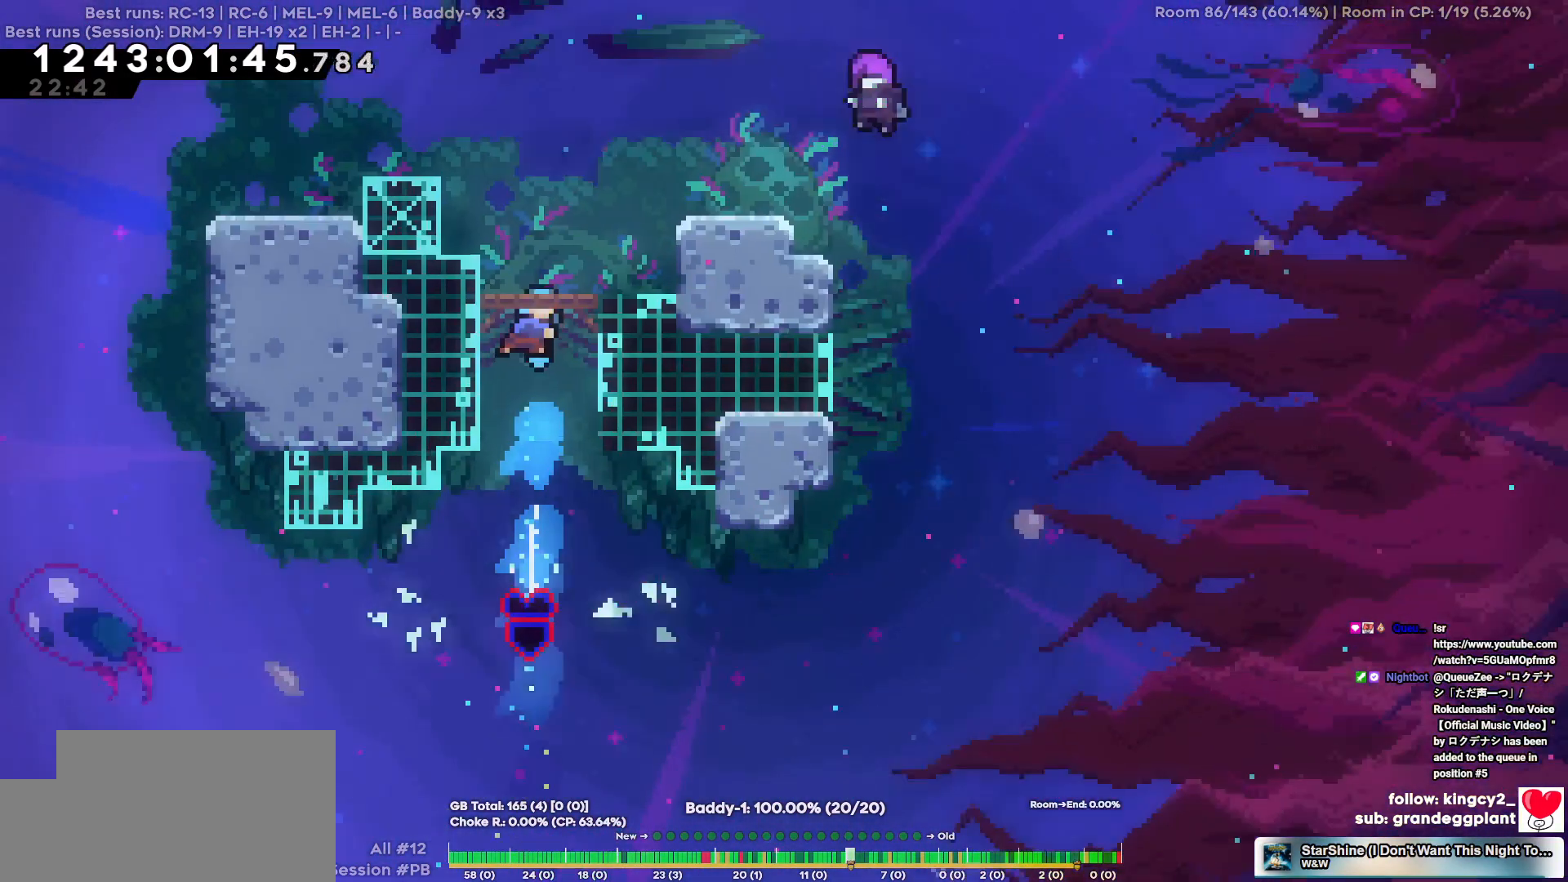
{"keys": ["d"], "events": [[17, "d", "down"]]}
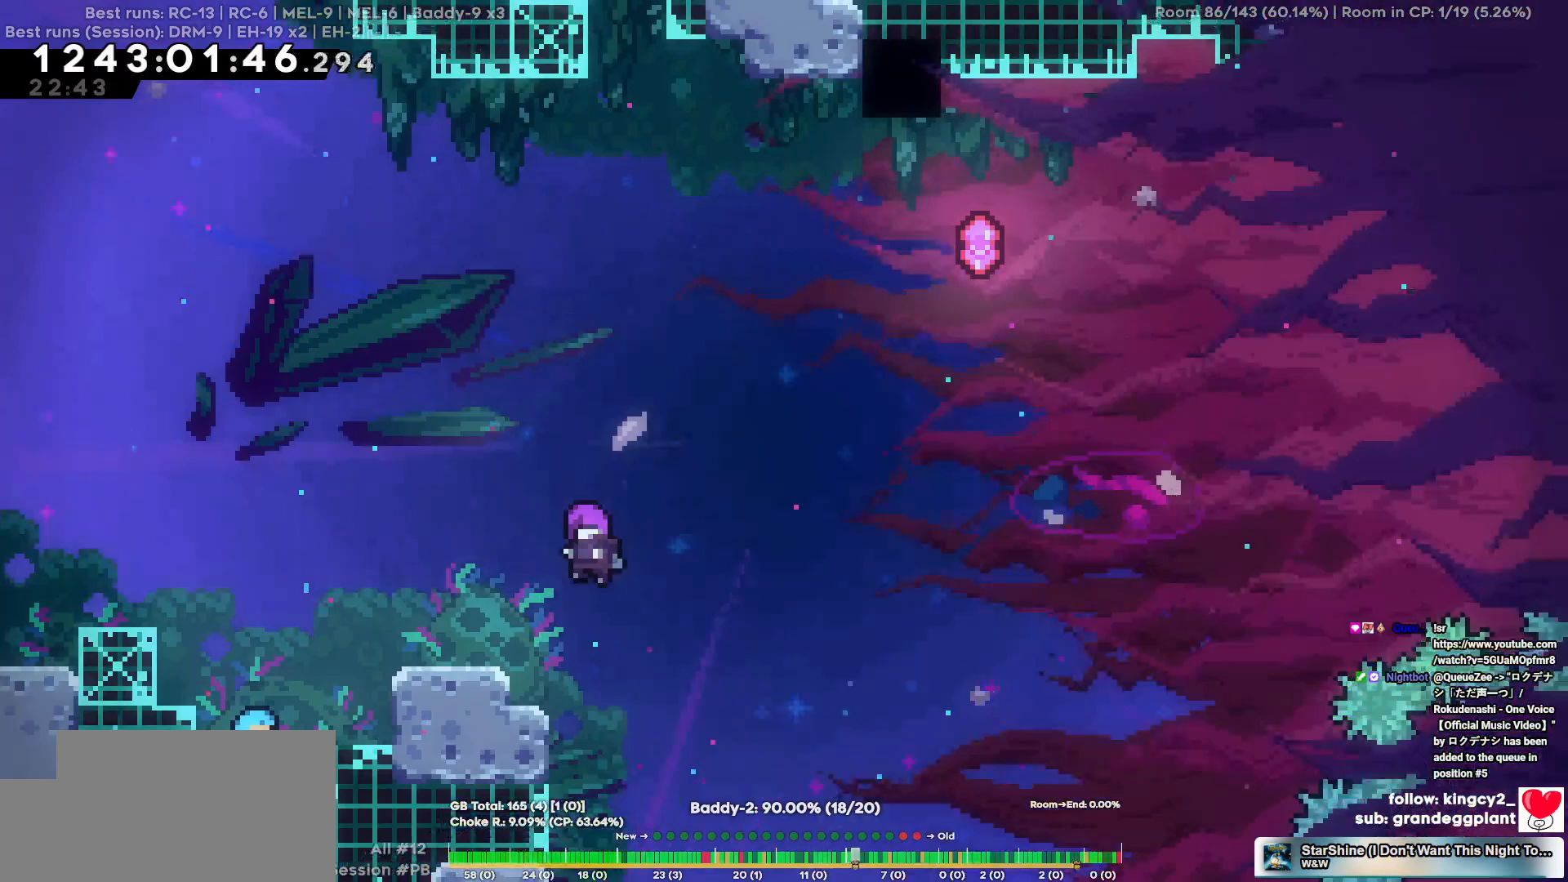
{"keys": [], "events": [[300, "d", "up"]]}
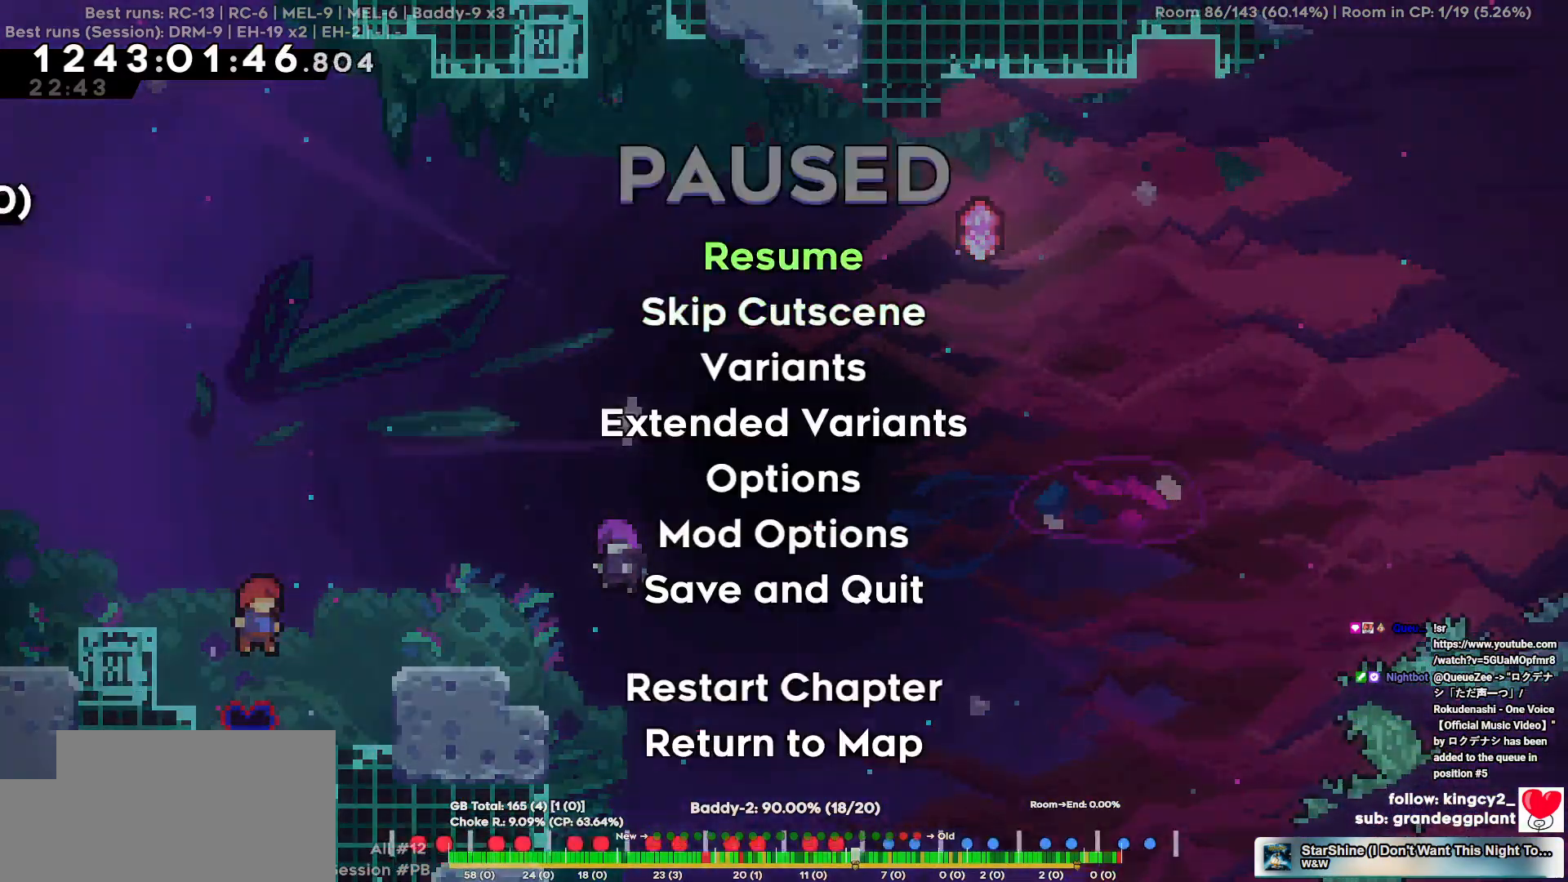
{"keys": [], "events": [[34, "s", "down"], [134, "s", "up"]]}
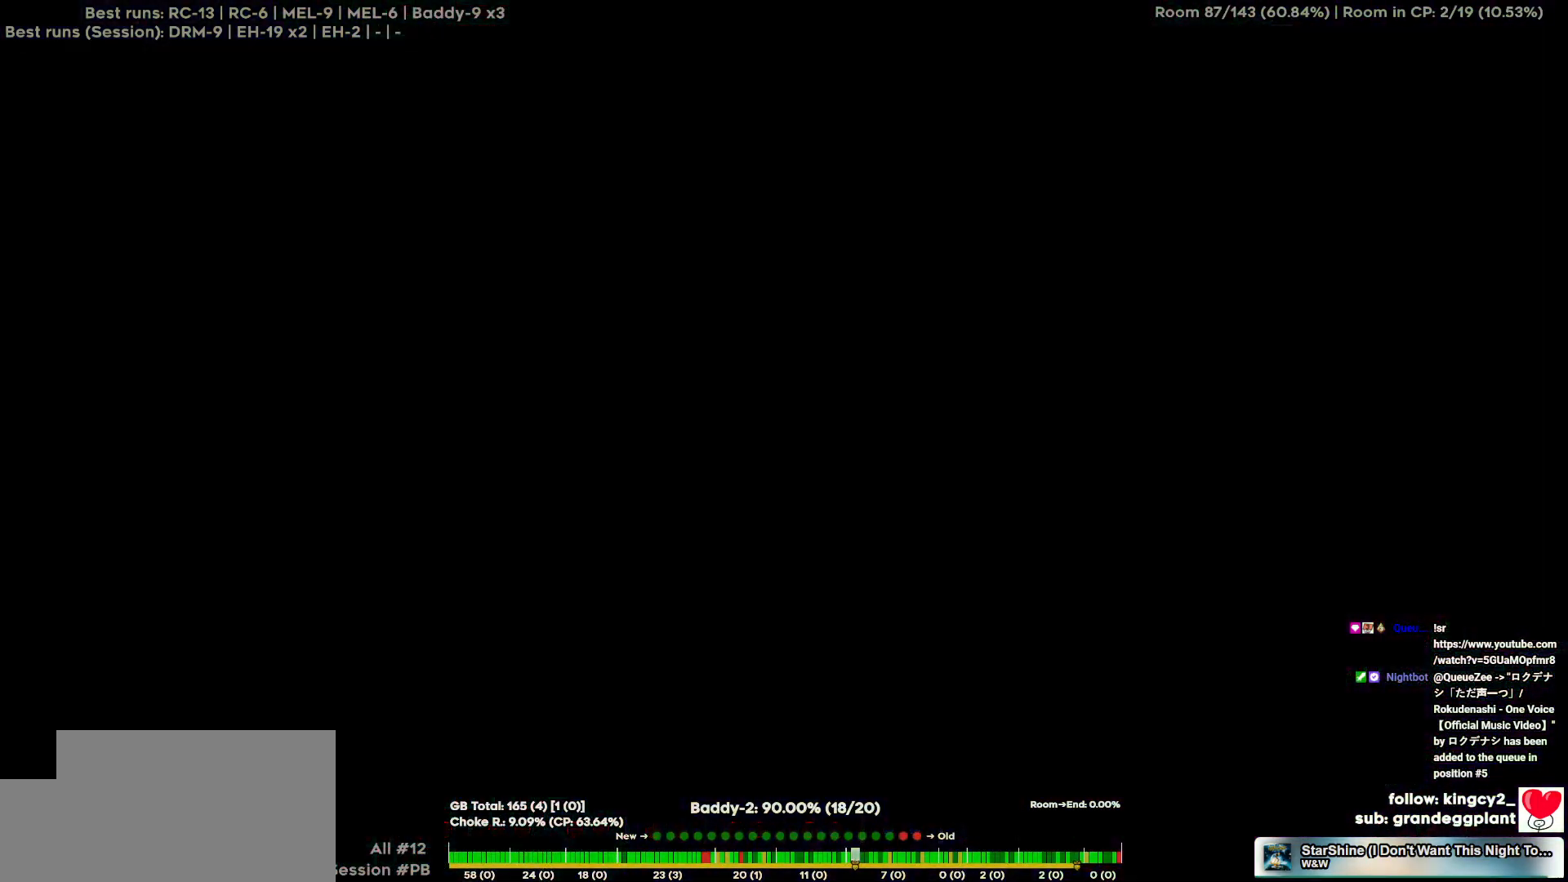
{"keys": ["d"], "events": [[100, "d", "down"]]}